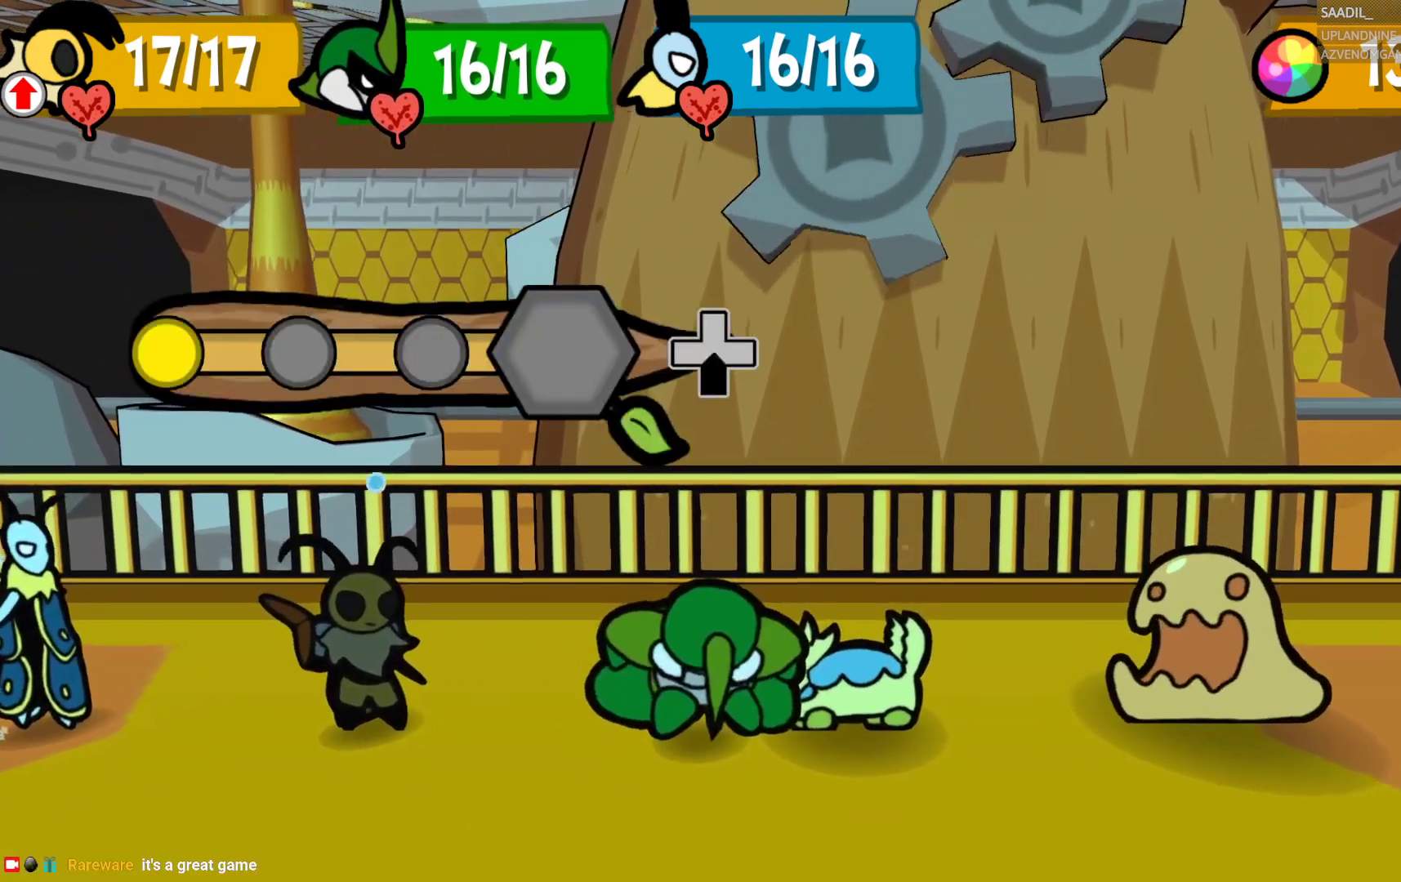
Gameplay with a controller (PlayStation layout); each line is a JSON object with the inputs held at the frame after it. "events" lists button and stick changes between this image and that frame as [ms after this image, input, new state], when the widget could be followed in between.
{"buttons": [], "left_stick": "down", "right_stick": "center", "events": []}
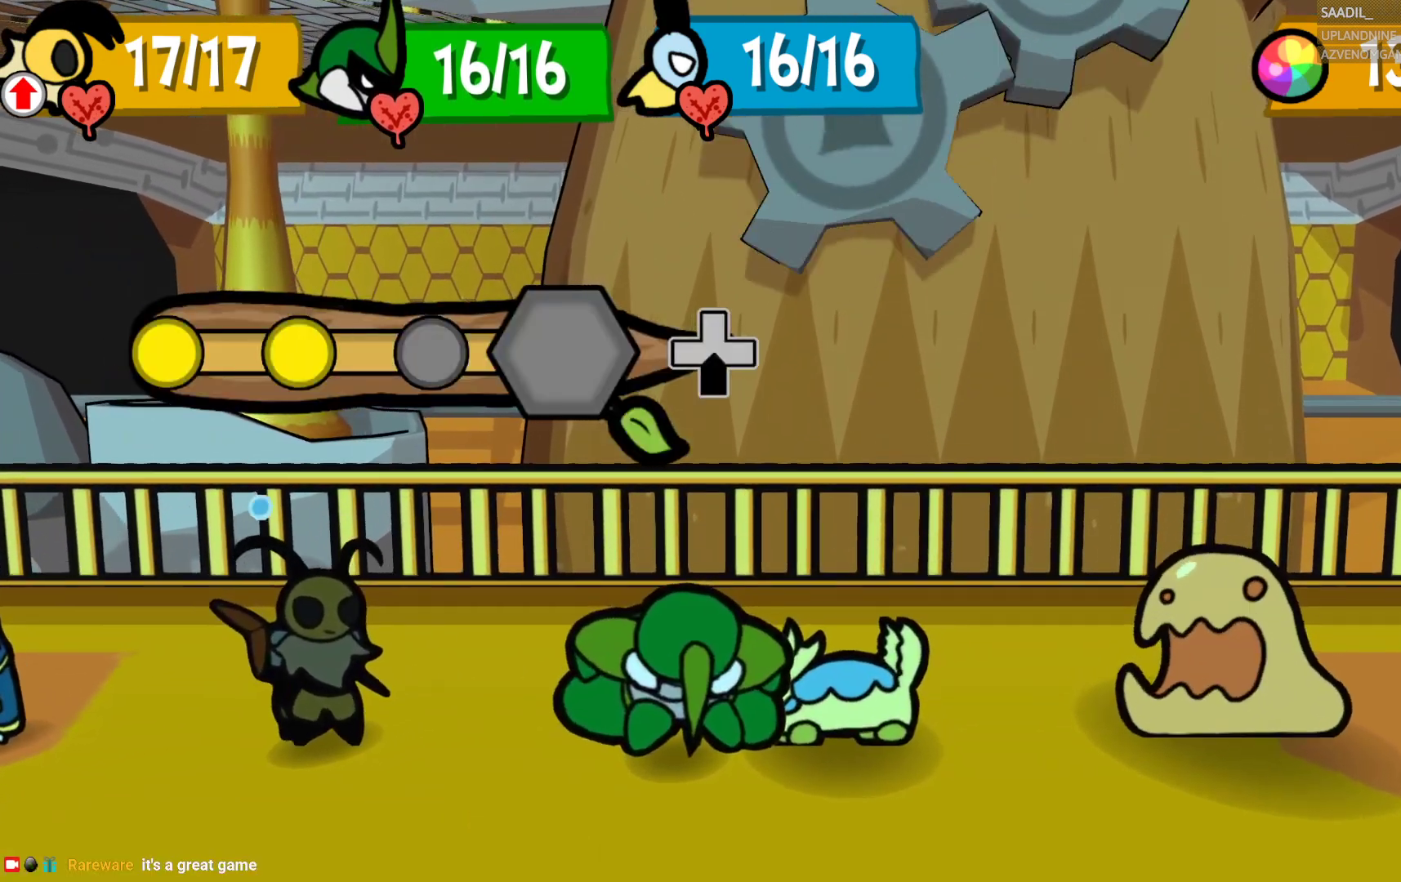
{"buttons": [], "left_stick": "down", "right_stick": "center", "events": []}
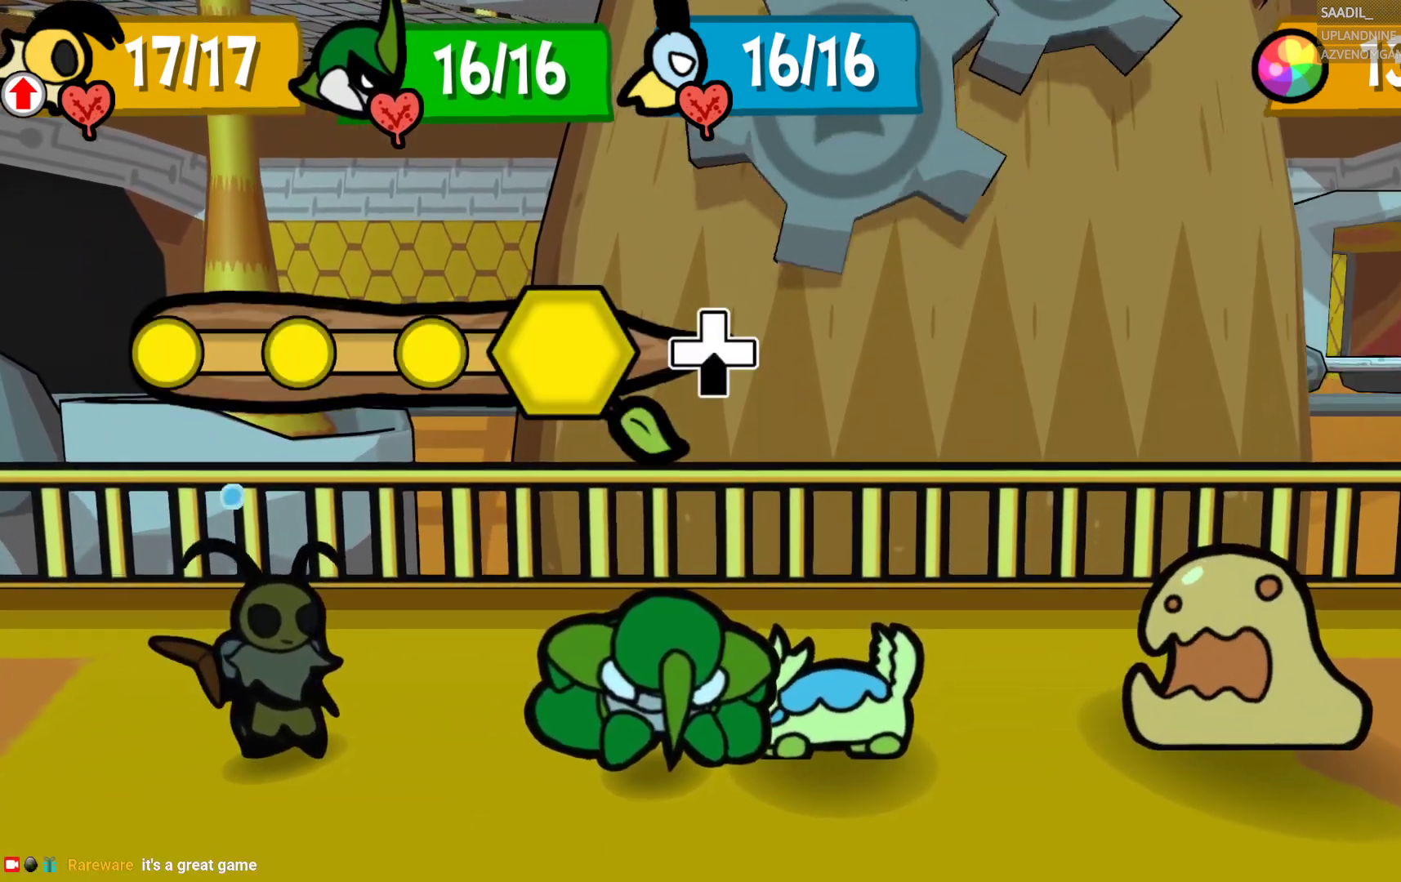
{"buttons": [], "left_stick": "center", "right_stick": "center", "events": [[150, "left_stick", "center"]]}
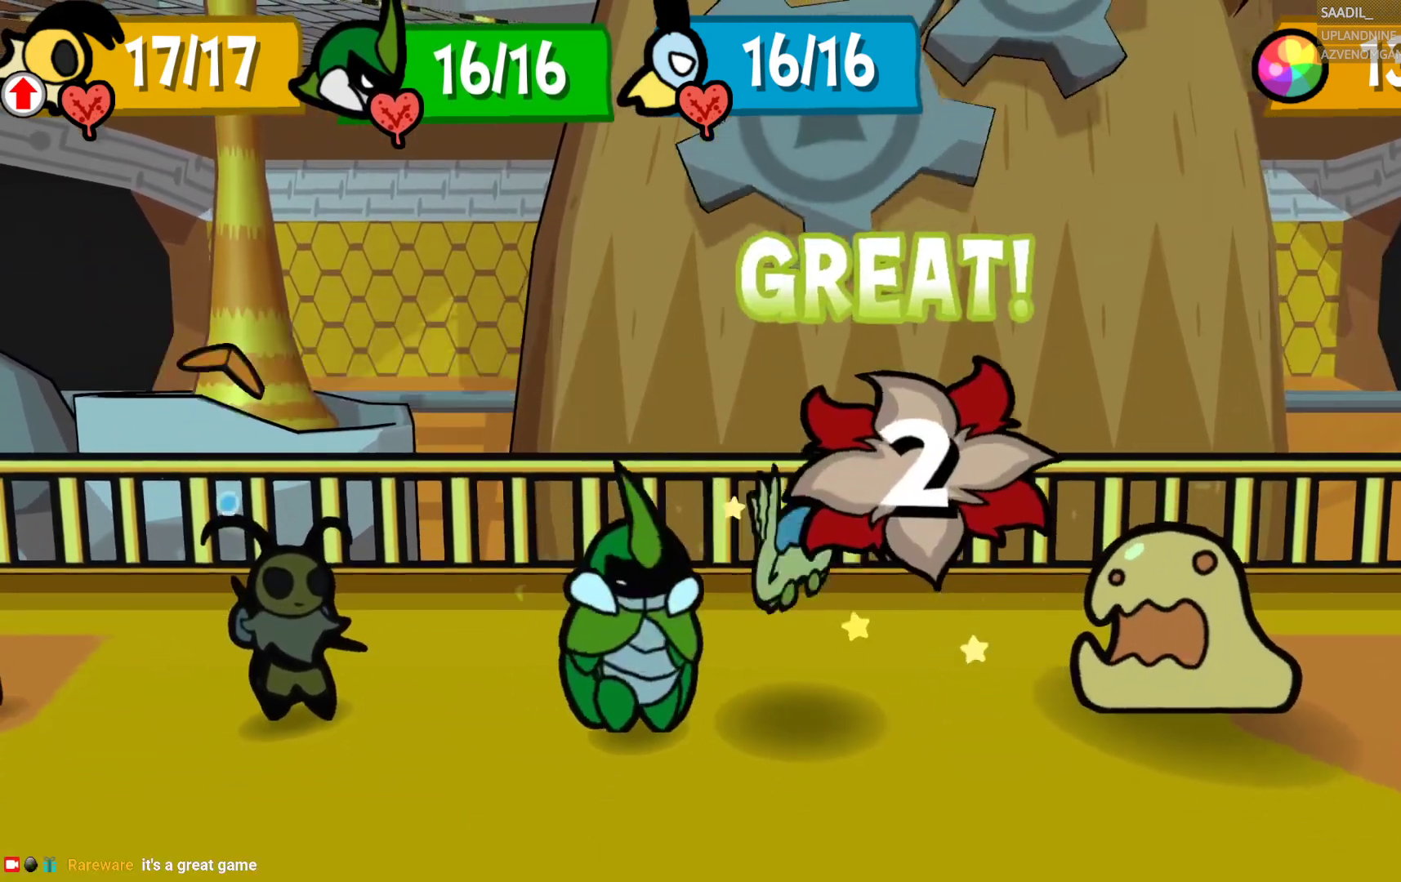
{"buttons": [], "left_stick": "center", "right_stick": "center", "events": []}
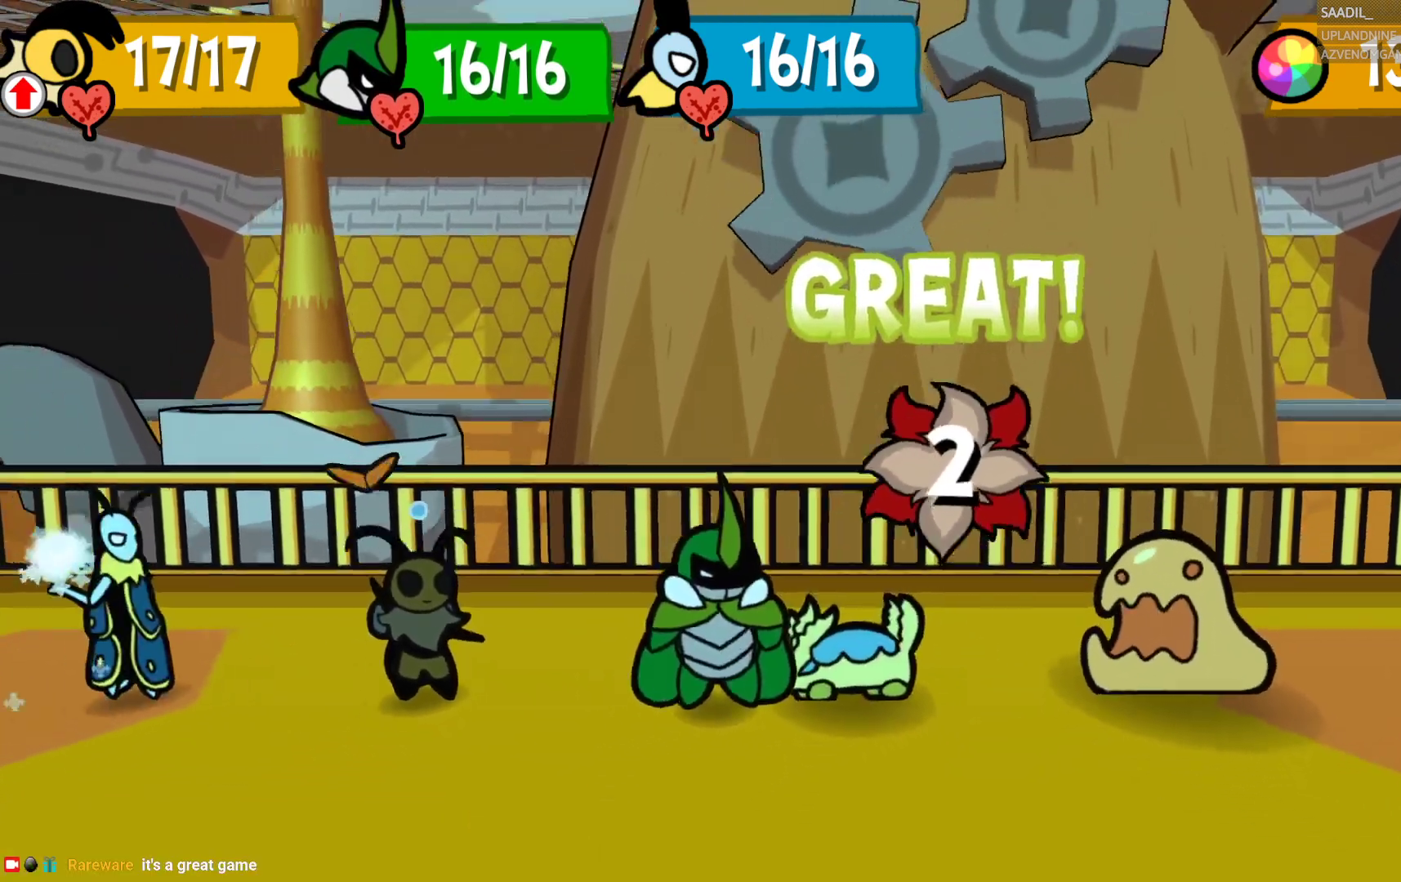
{"buttons": [], "left_stick": "center", "right_stick": "center", "events": []}
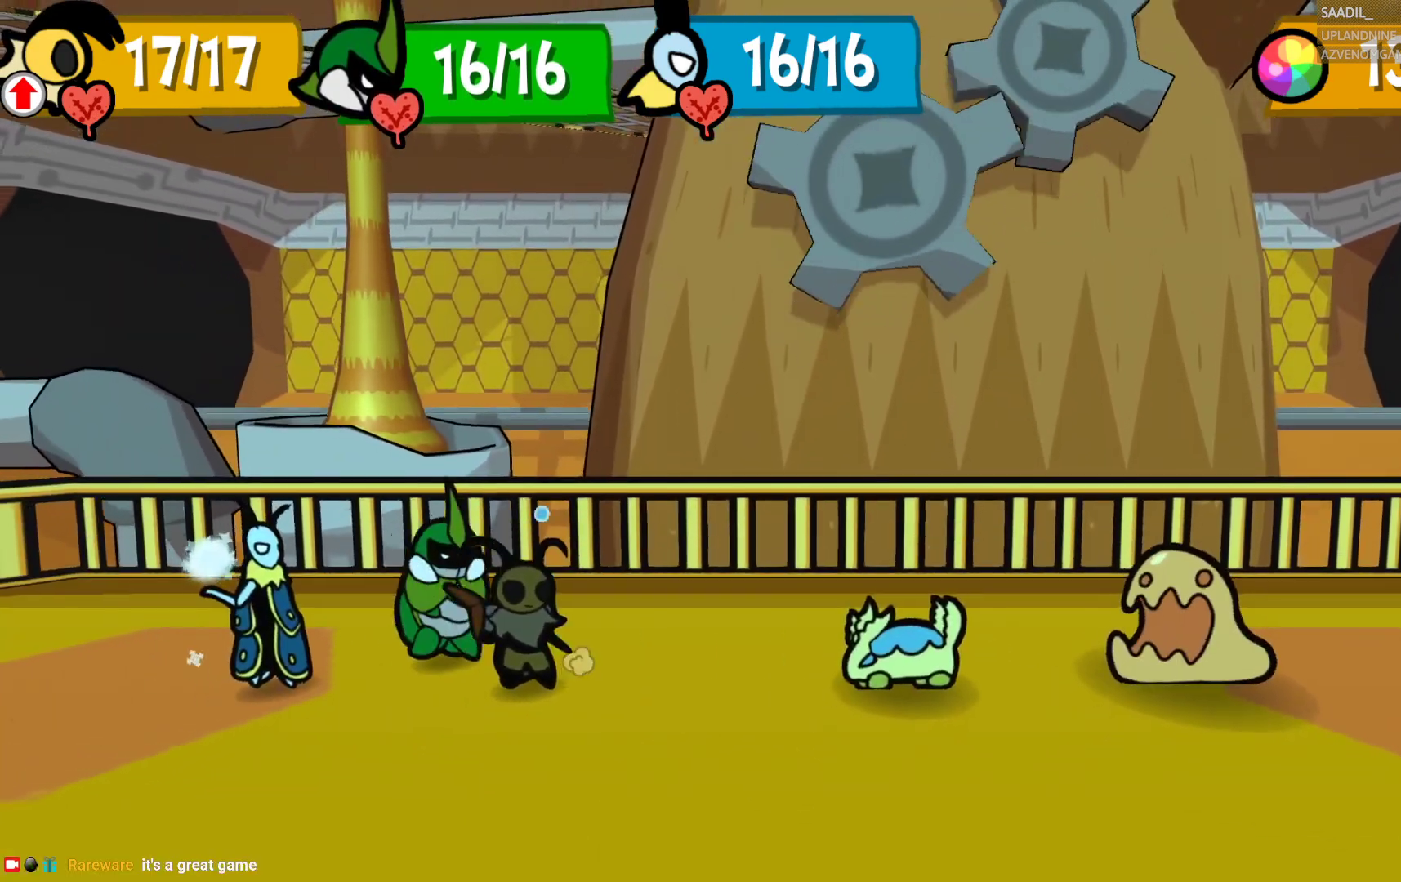
{"buttons": [], "left_stick": "center", "right_stick": "center", "events": []}
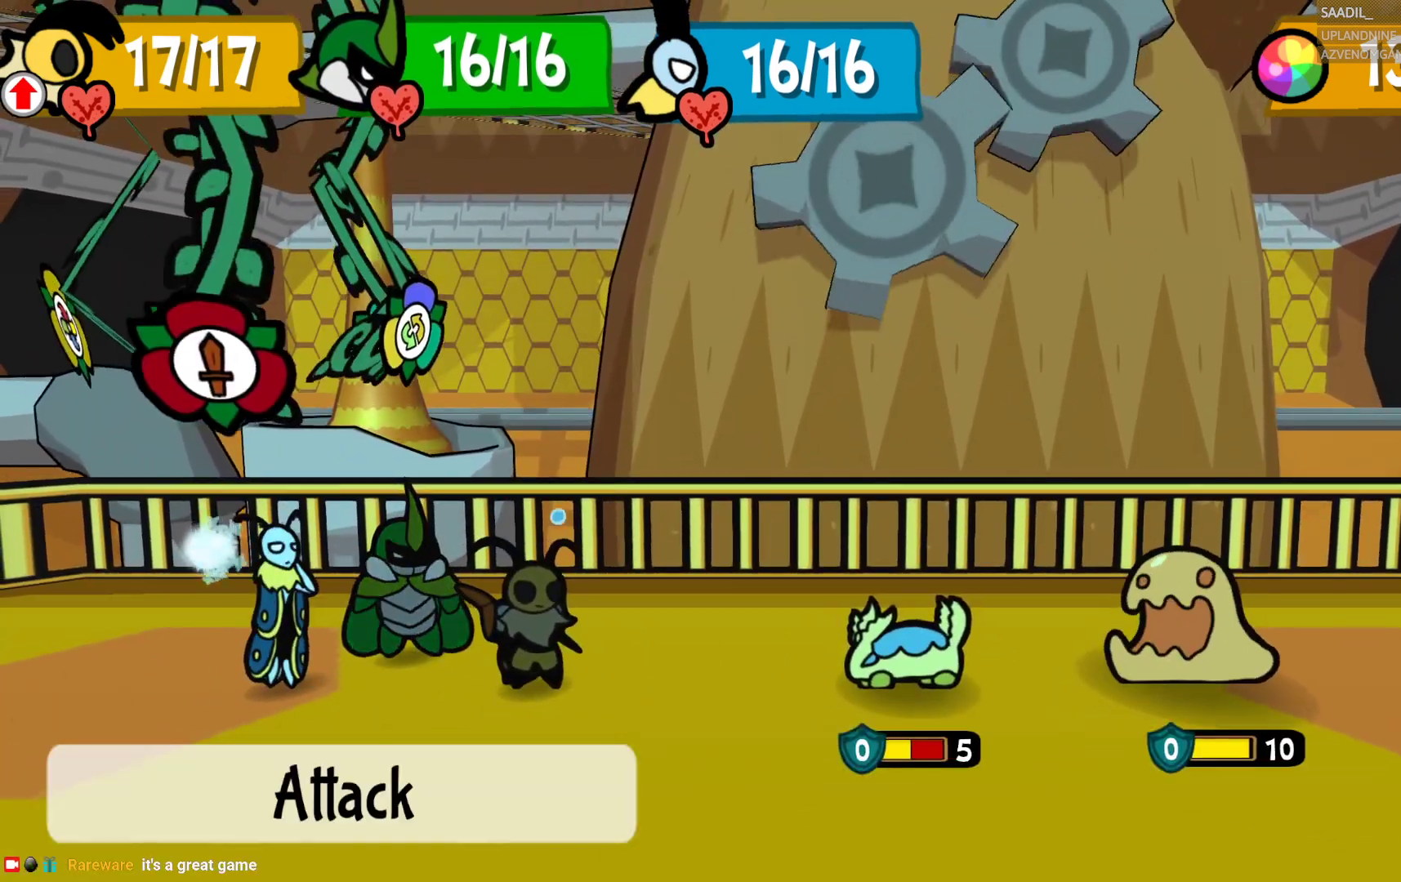
{"buttons": ["CROSS"], "left_stick": "center", "right_stick": "center", "events": [[167, "CROSS", "down"], [267, "CROSS", "up"], [367, "CROSS", "down"]]}
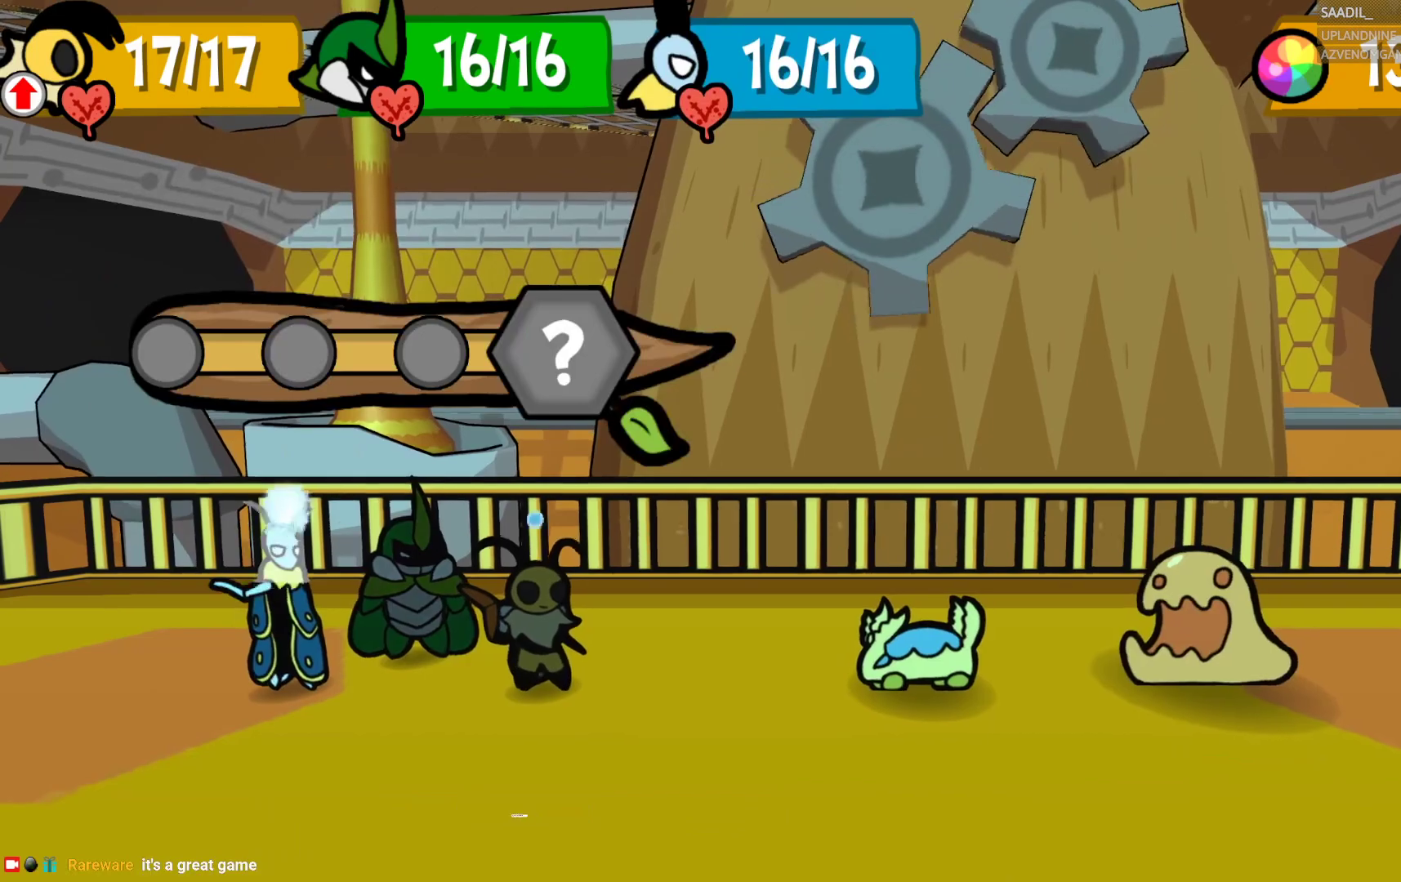
{"buttons": [], "left_stick": "center", "right_stick": "center", "events": [[17, "CROSS", "up"]]}
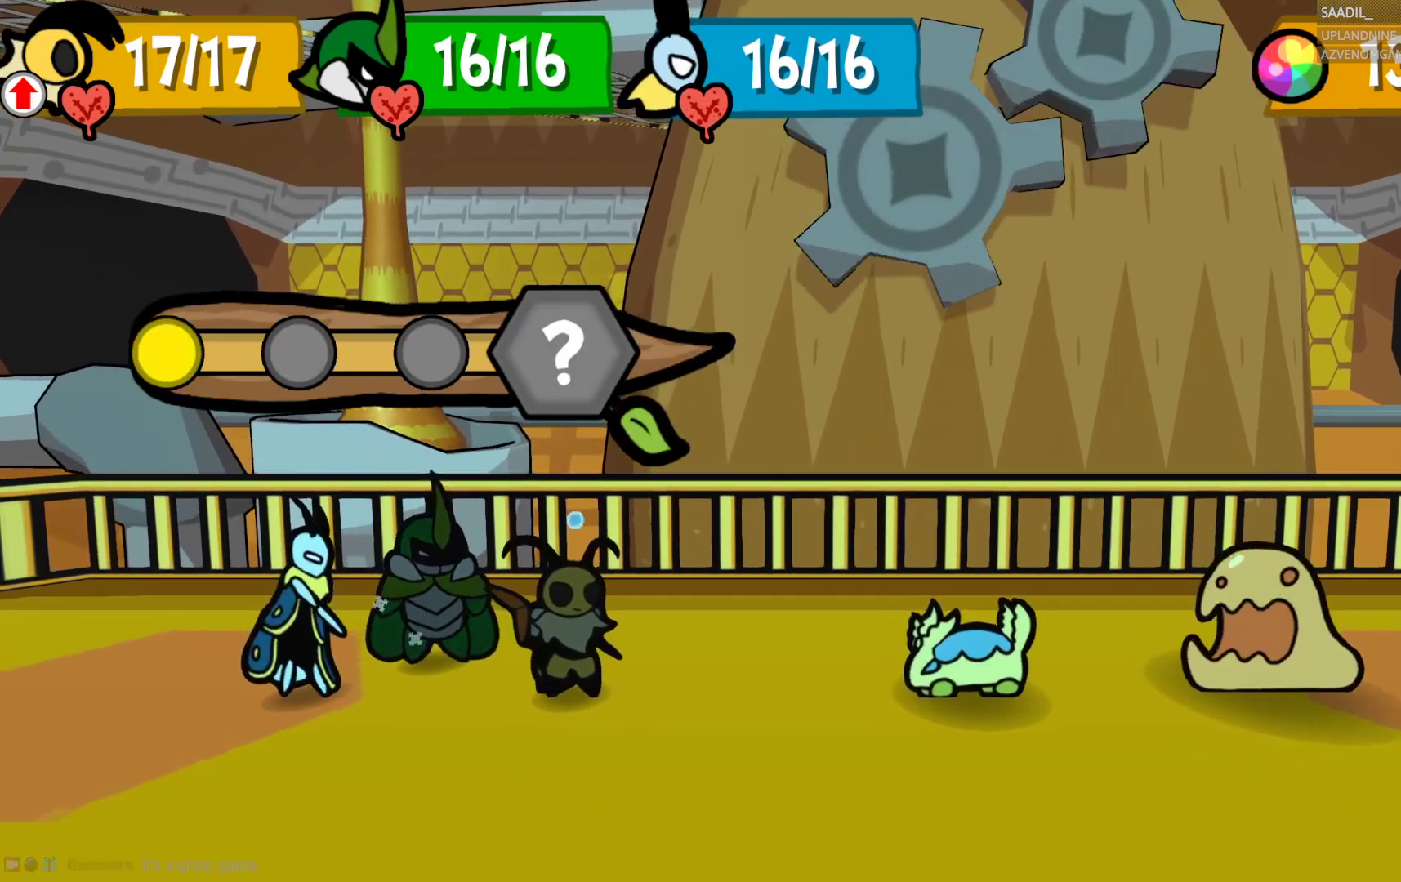
{"buttons": [], "left_stick": "center", "right_stick": "center", "events": []}
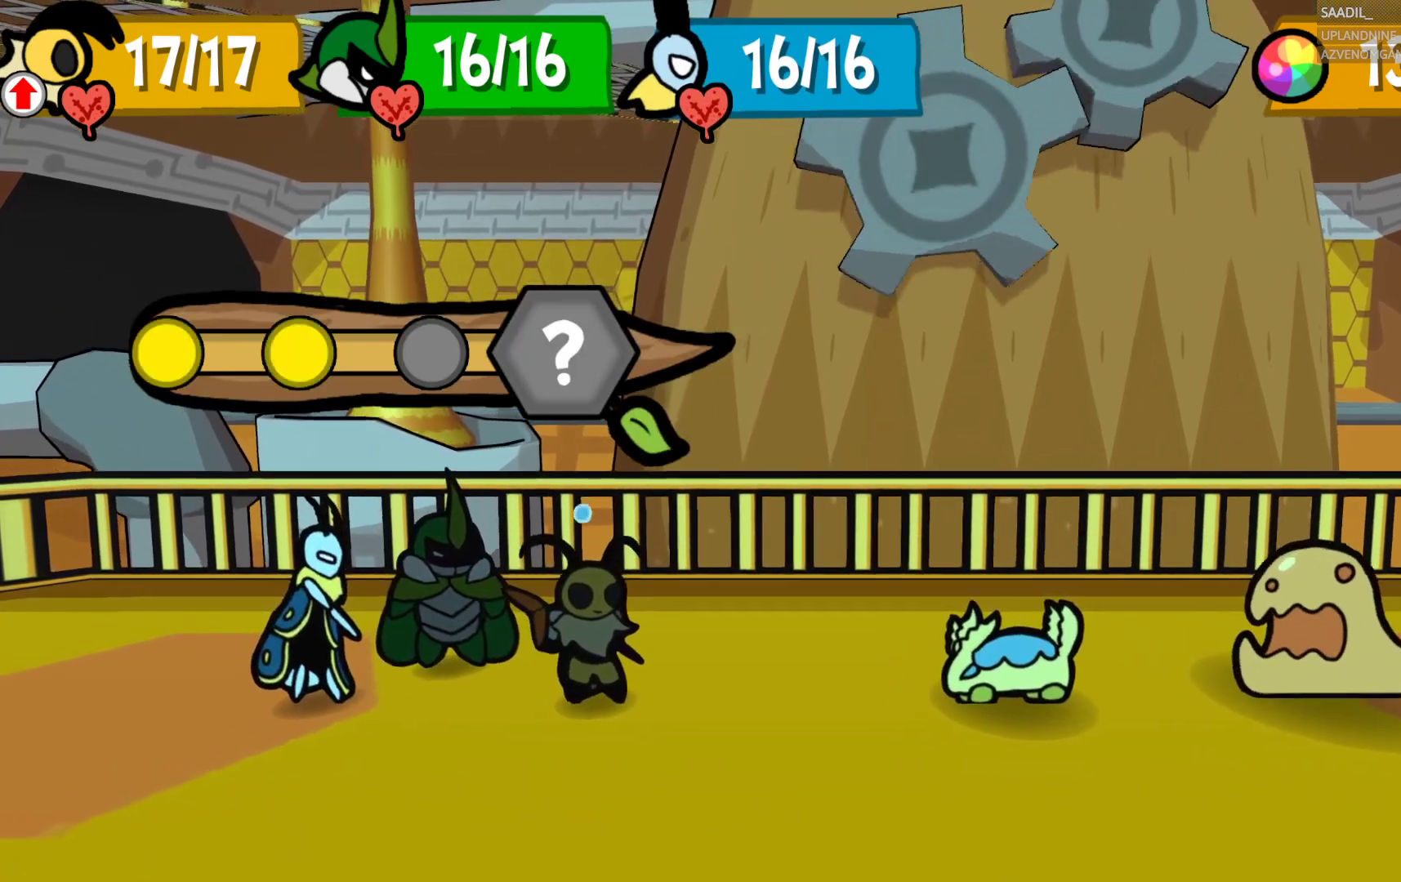
{"buttons": [], "left_stick": "center", "right_stick": "center", "events": []}
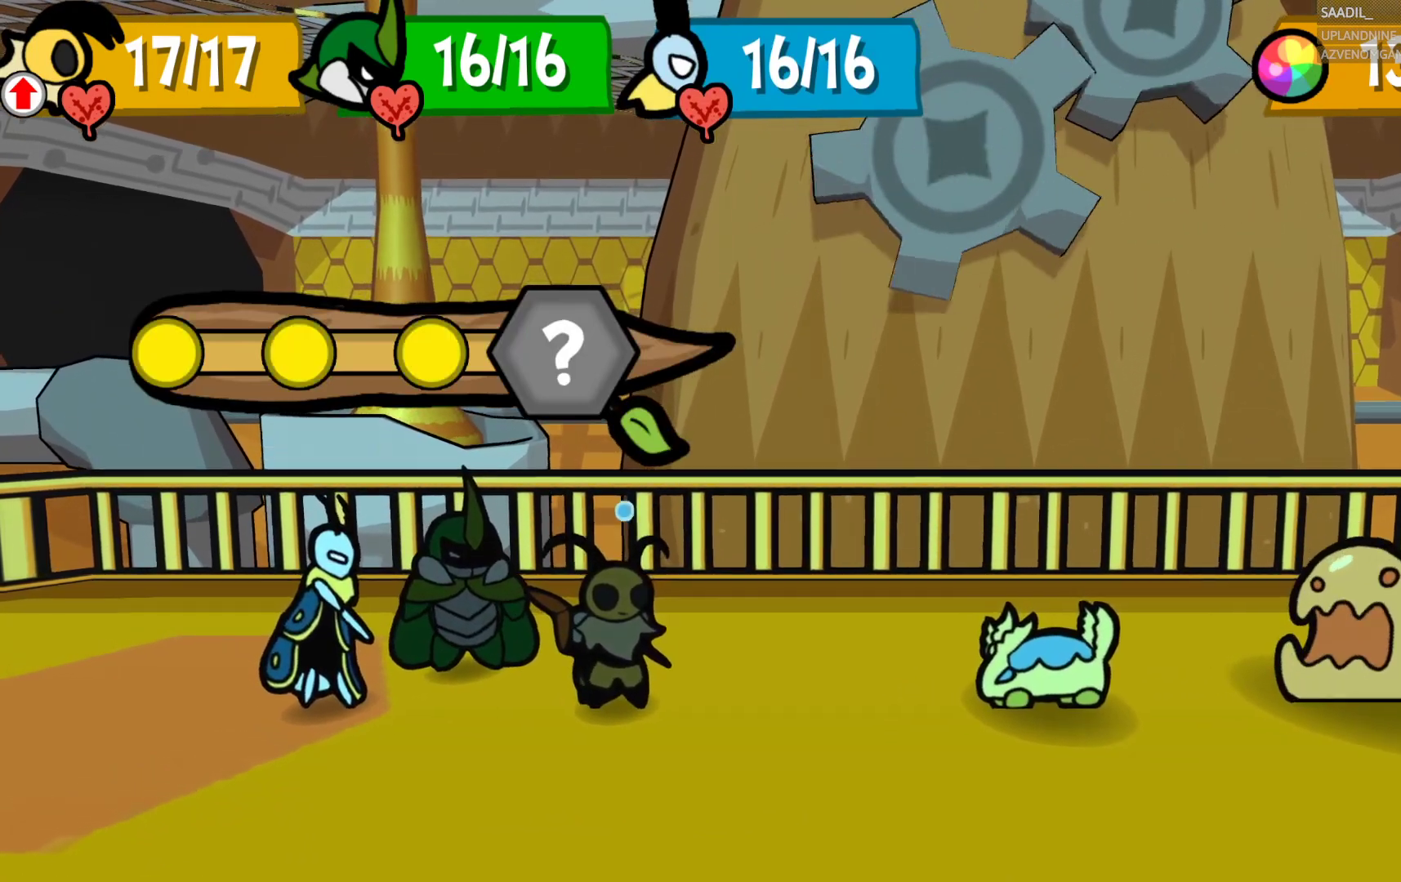
{"buttons": [], "left_stick": "center", "right_stick": "center", "events": []}
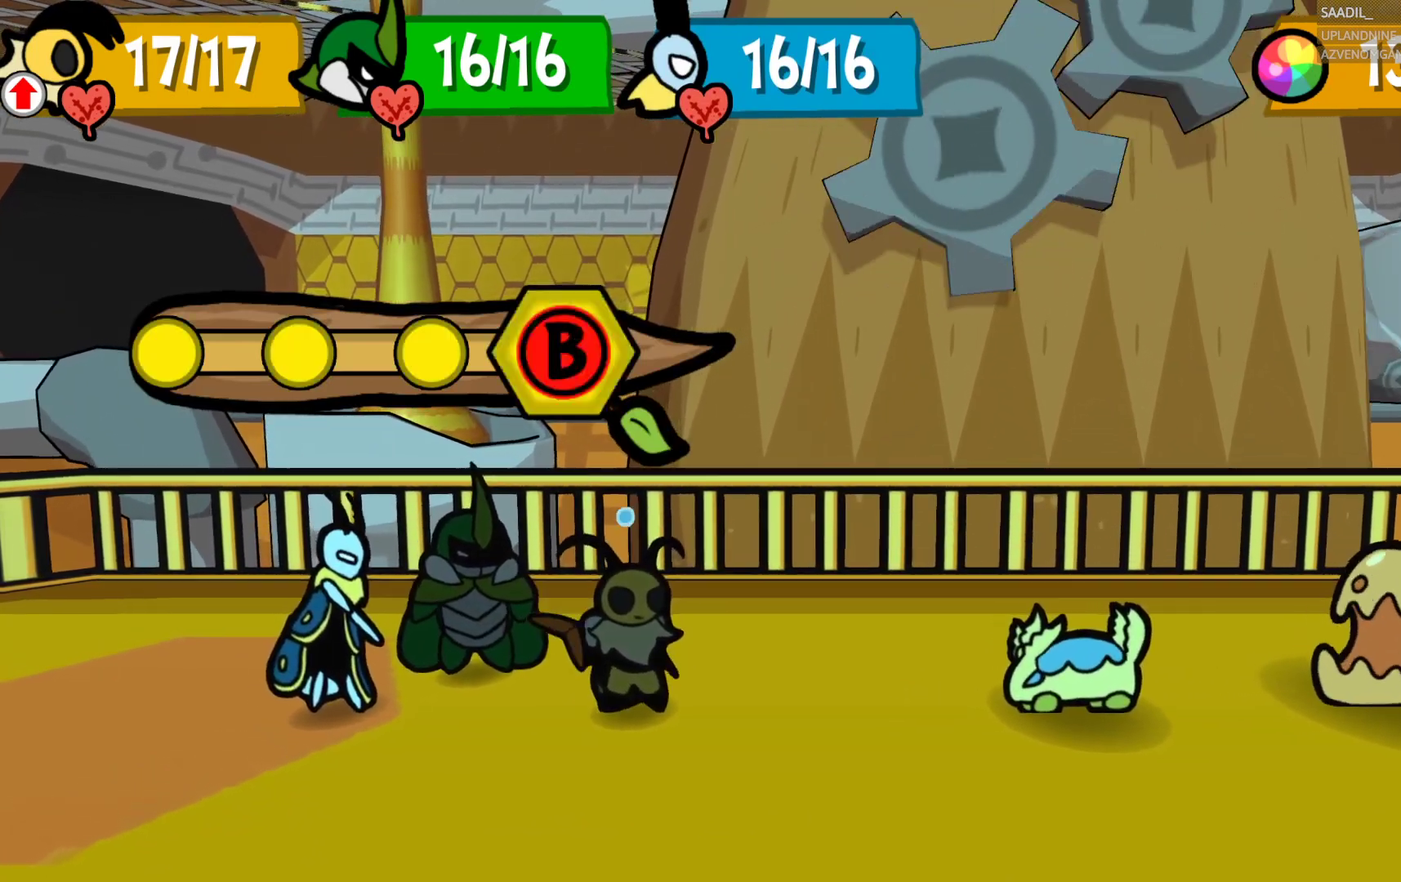
{"buttons": [], "left_stick": "center", "right_stick": "center", "events": [[83, "CROSS", "down"], [150, "CIRCLE", "down"], [167, "CROSS", "up"], [367, "CIRCLE", "up"]]}
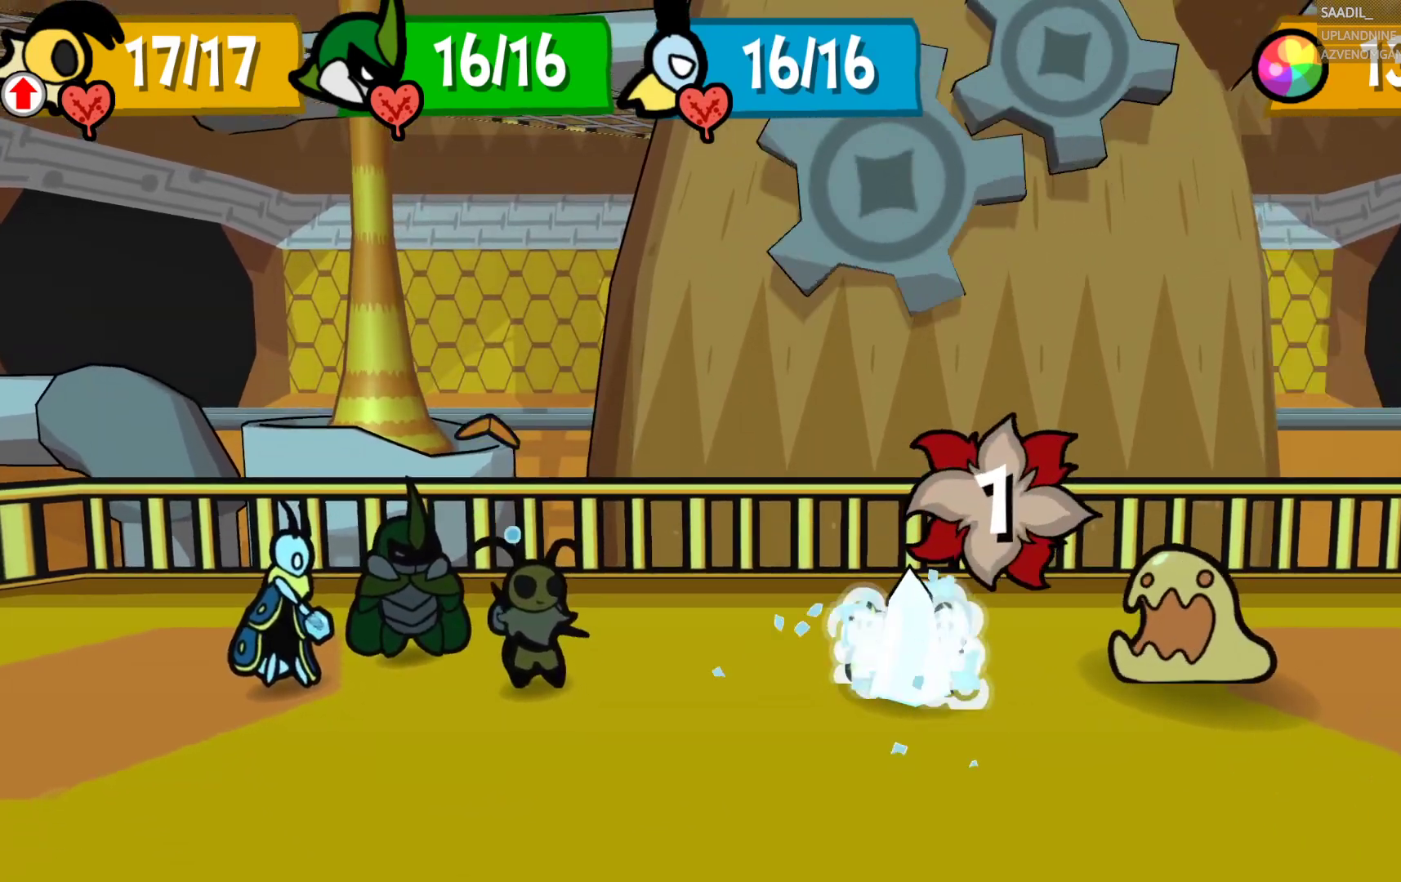
{"buttons": [], "left_stick": "center", "right_stick": "center", "events": []}
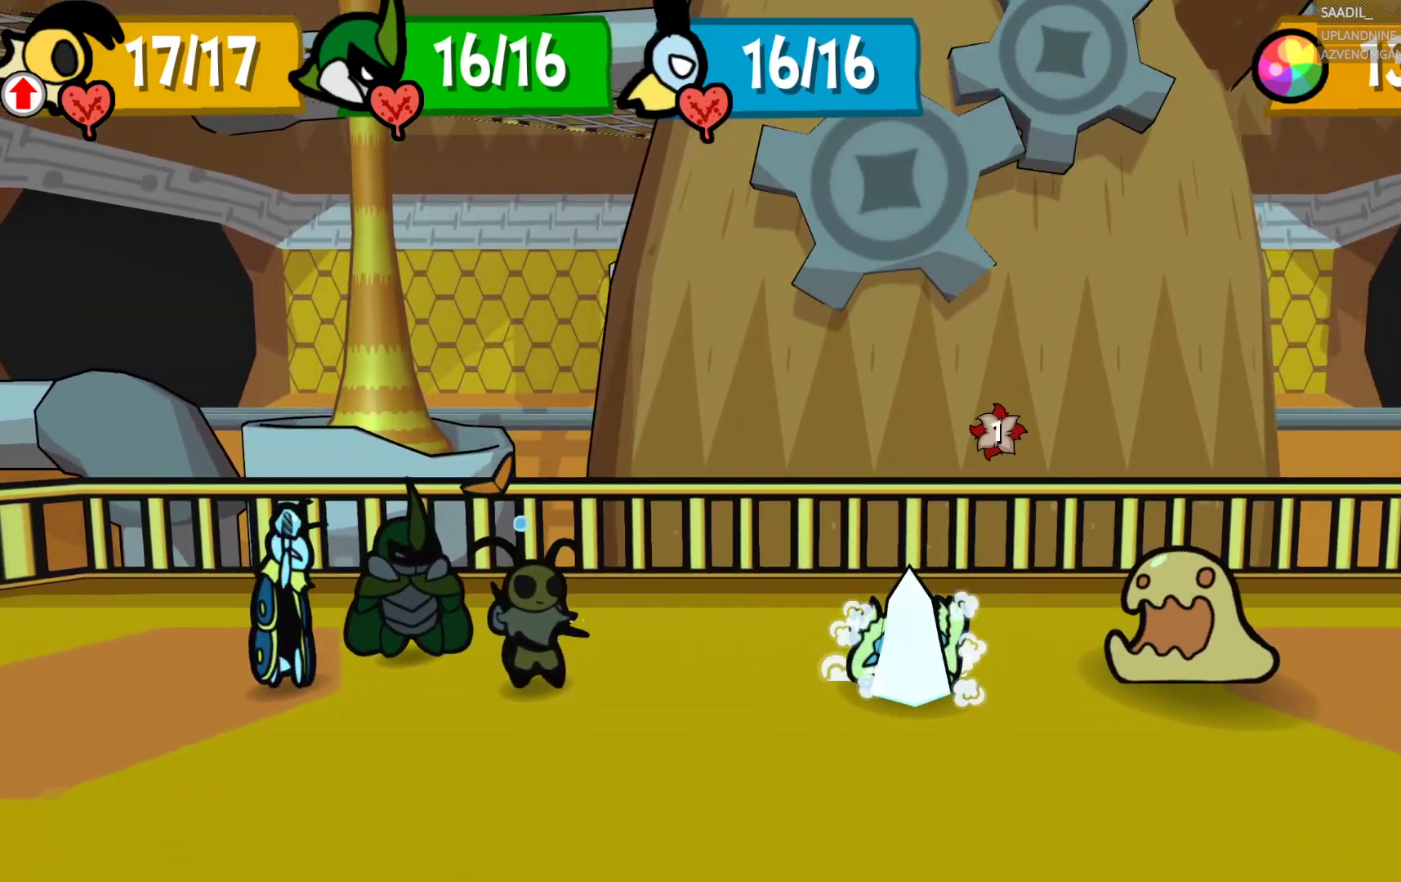
{"buttons": [], "left_stick": "center", "right_stick": "center", "events": []}
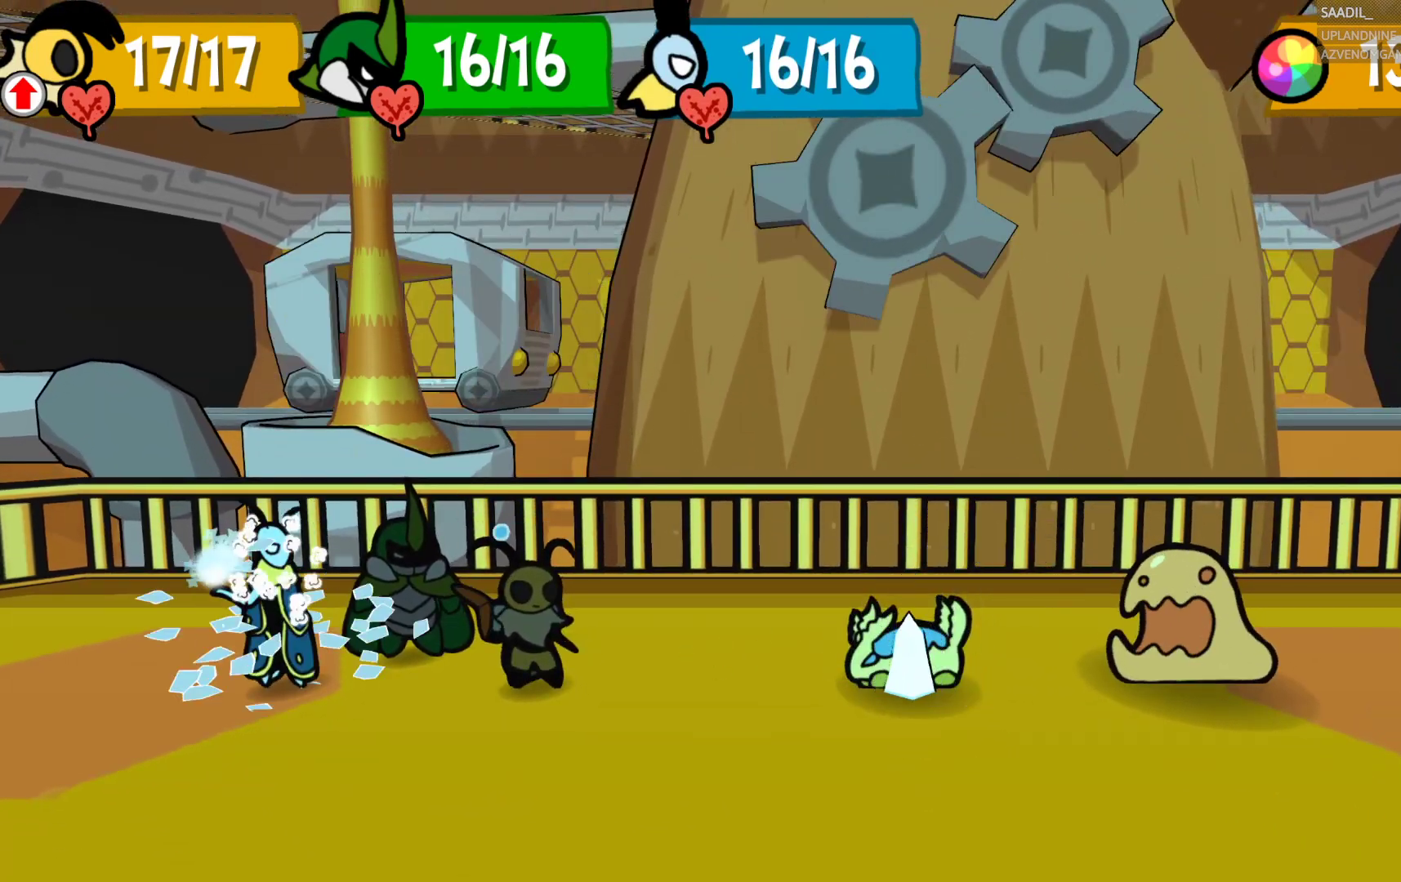
{"buttons": [], "left_stick": "center", "right_stick": "center", "events": []}
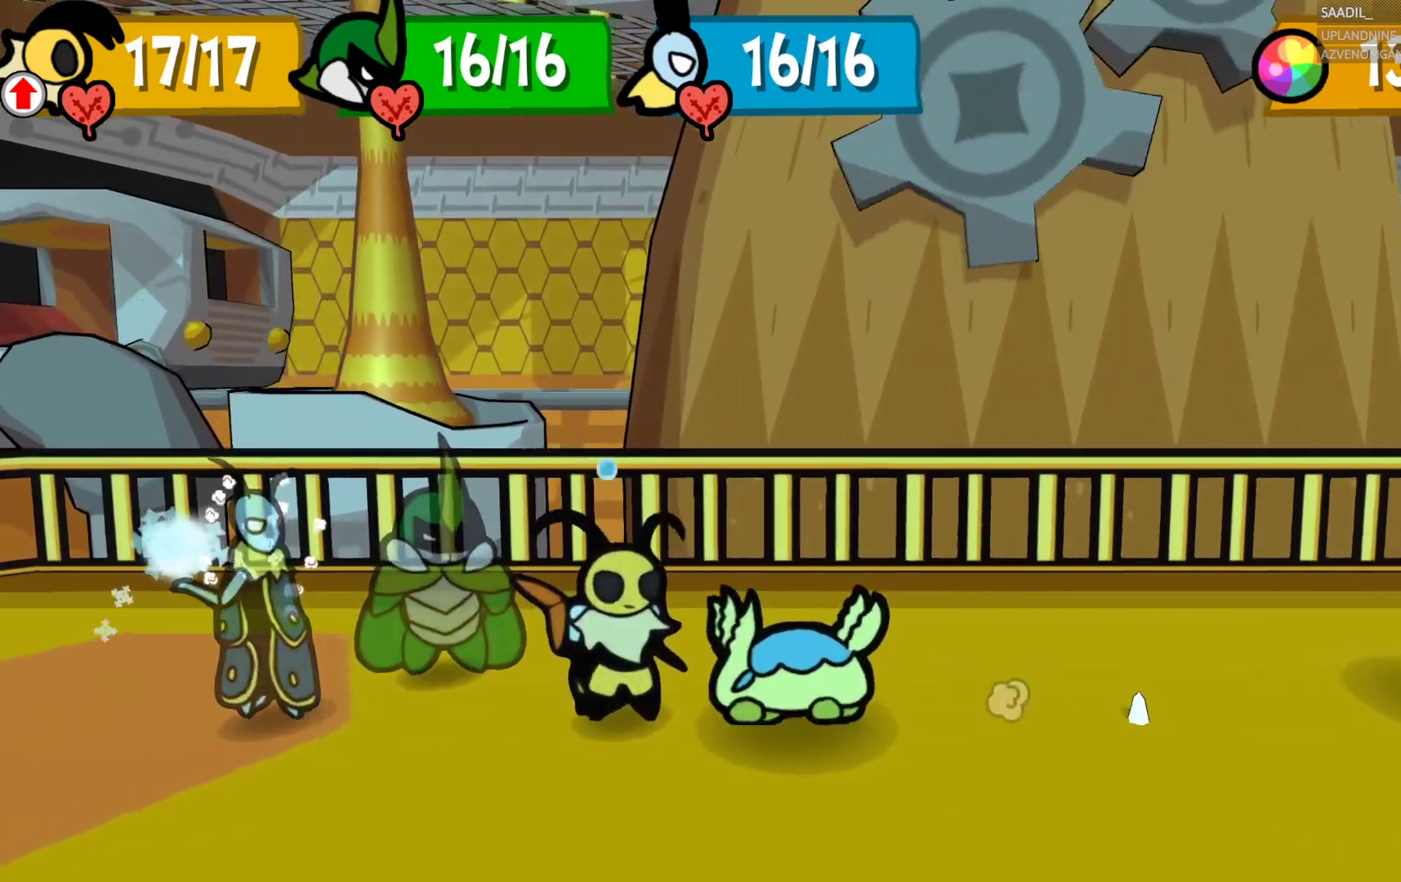
{"buttons": [], "left_stick": "center", "right_stick": "center", "events": []}
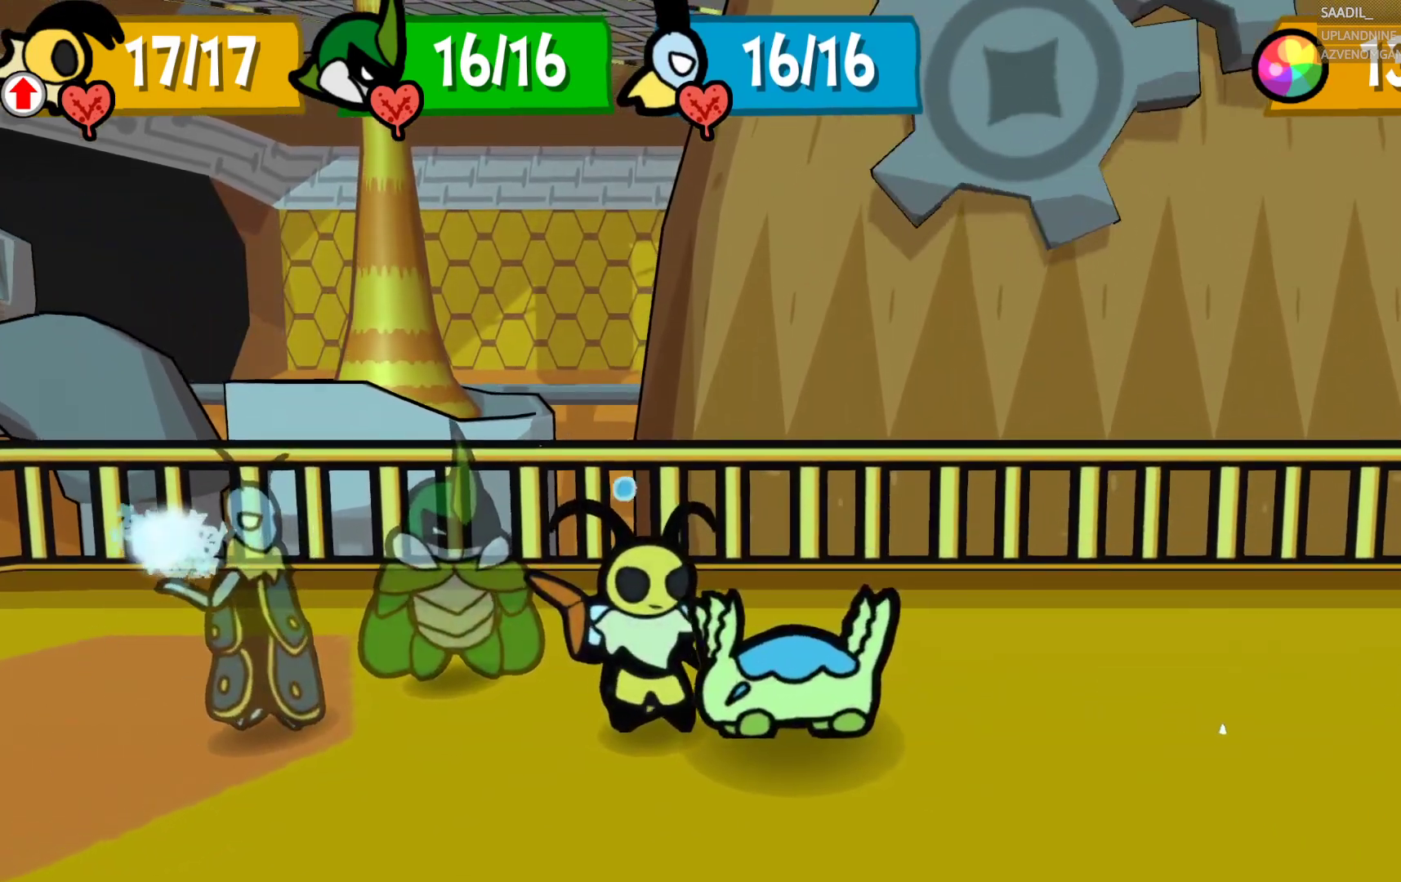
{"buttons": ["CROSS"], "left_stick": "center", "right_stick": "center", "events": [[83, "CROSS", "down"]]}
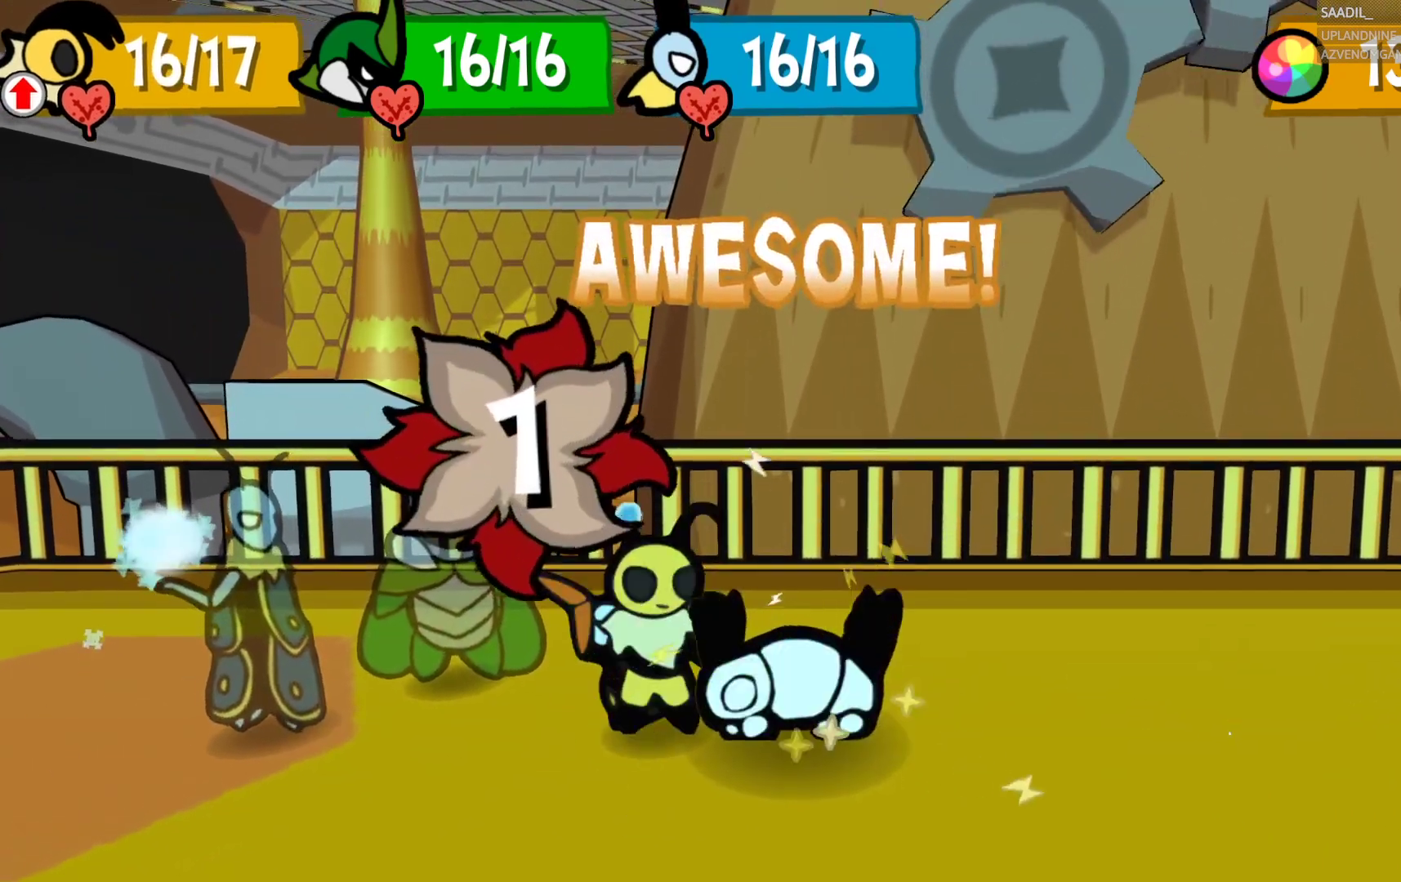
{"buttons": [], "left_stick": "center", "right_stick": "center", "events": [[100, "CROSS", "up"]]}
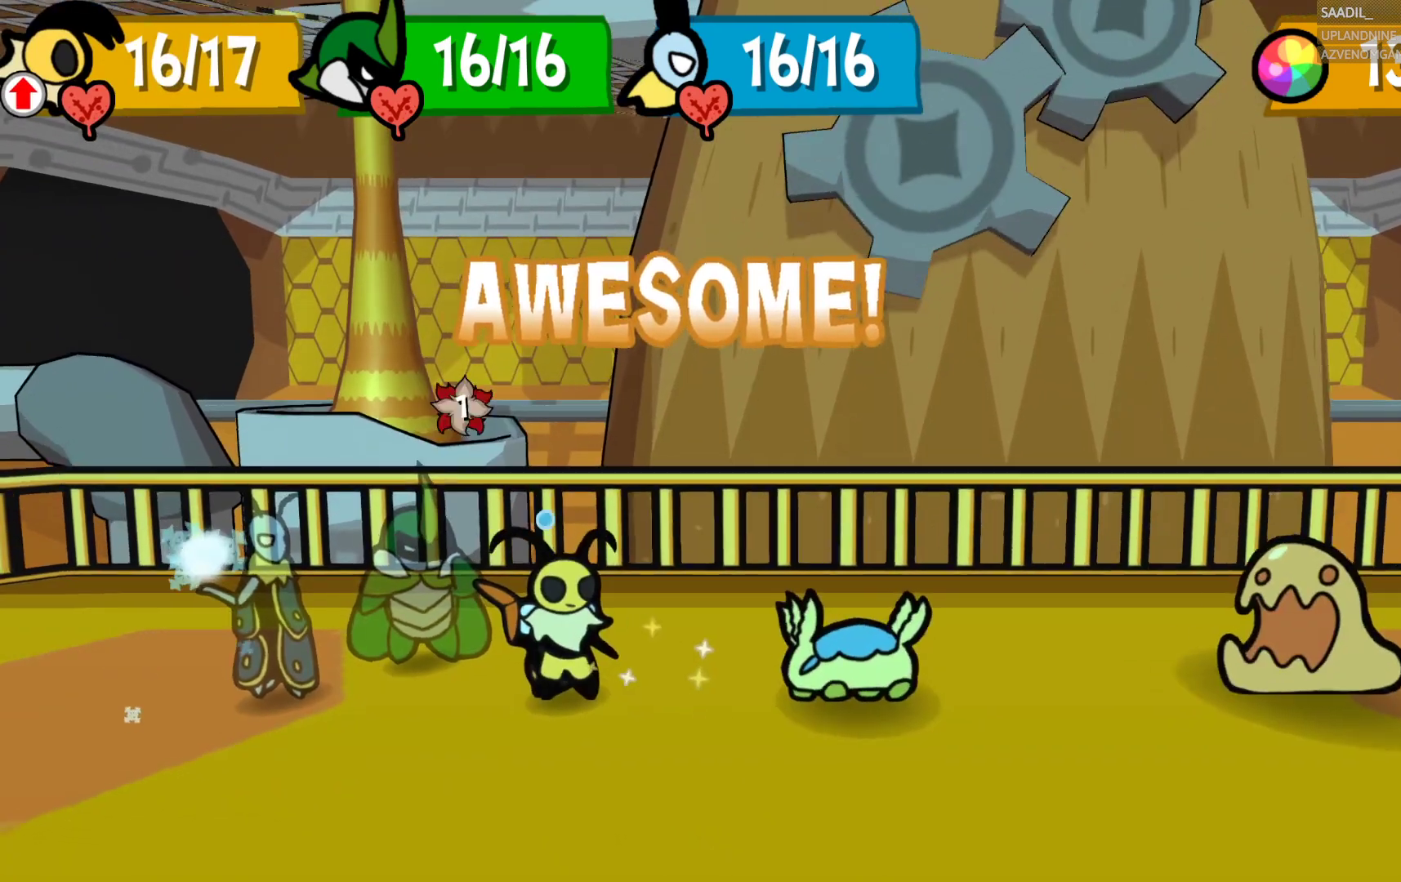
{"buttons": [], "left_stick": "center", "right_stick": "center", "events": []}
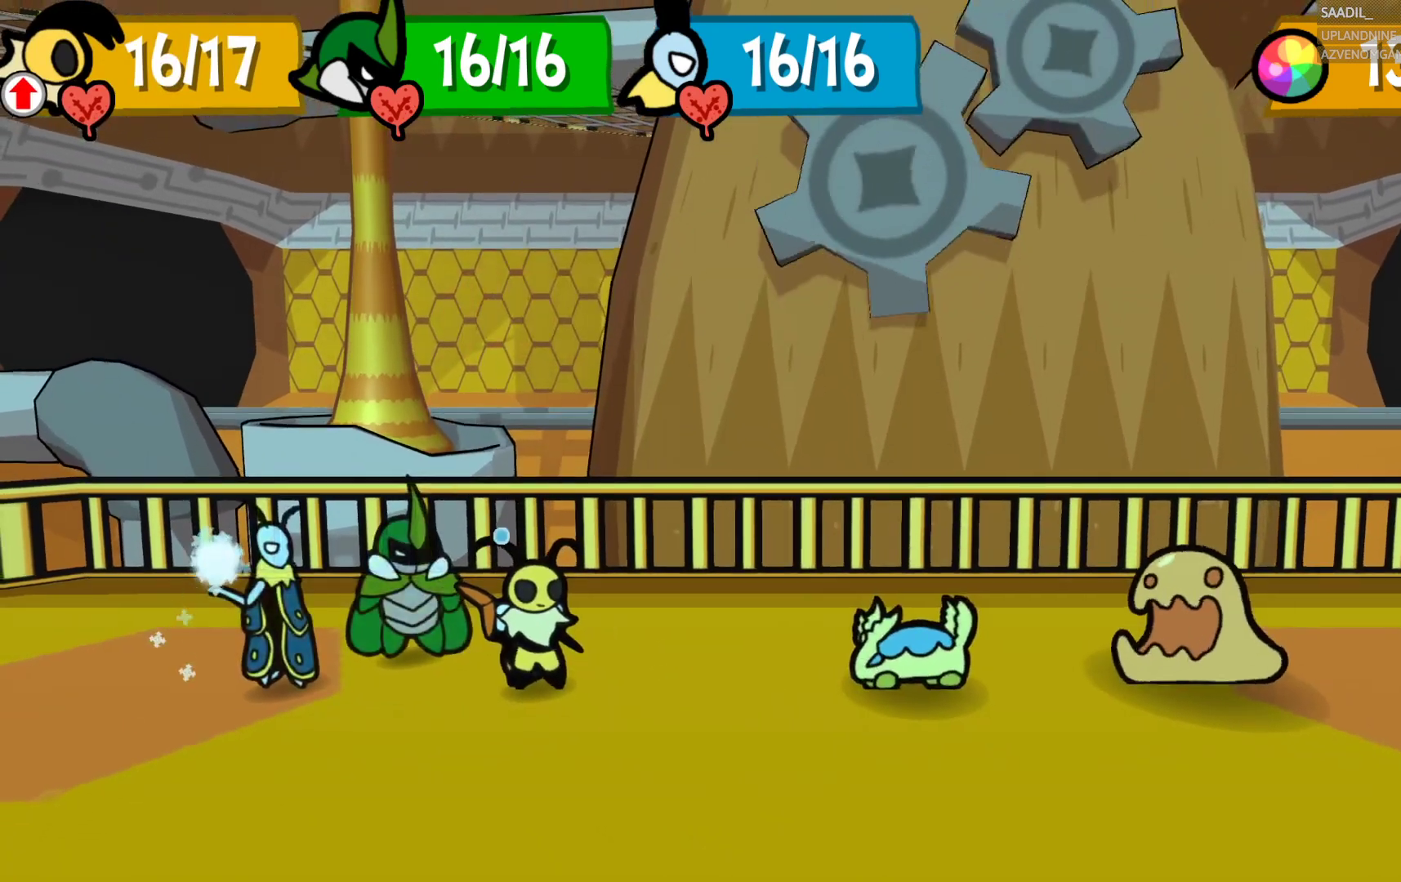
{"buttons": [], "left_stick": "center", "right_stick": "center", "events": []}
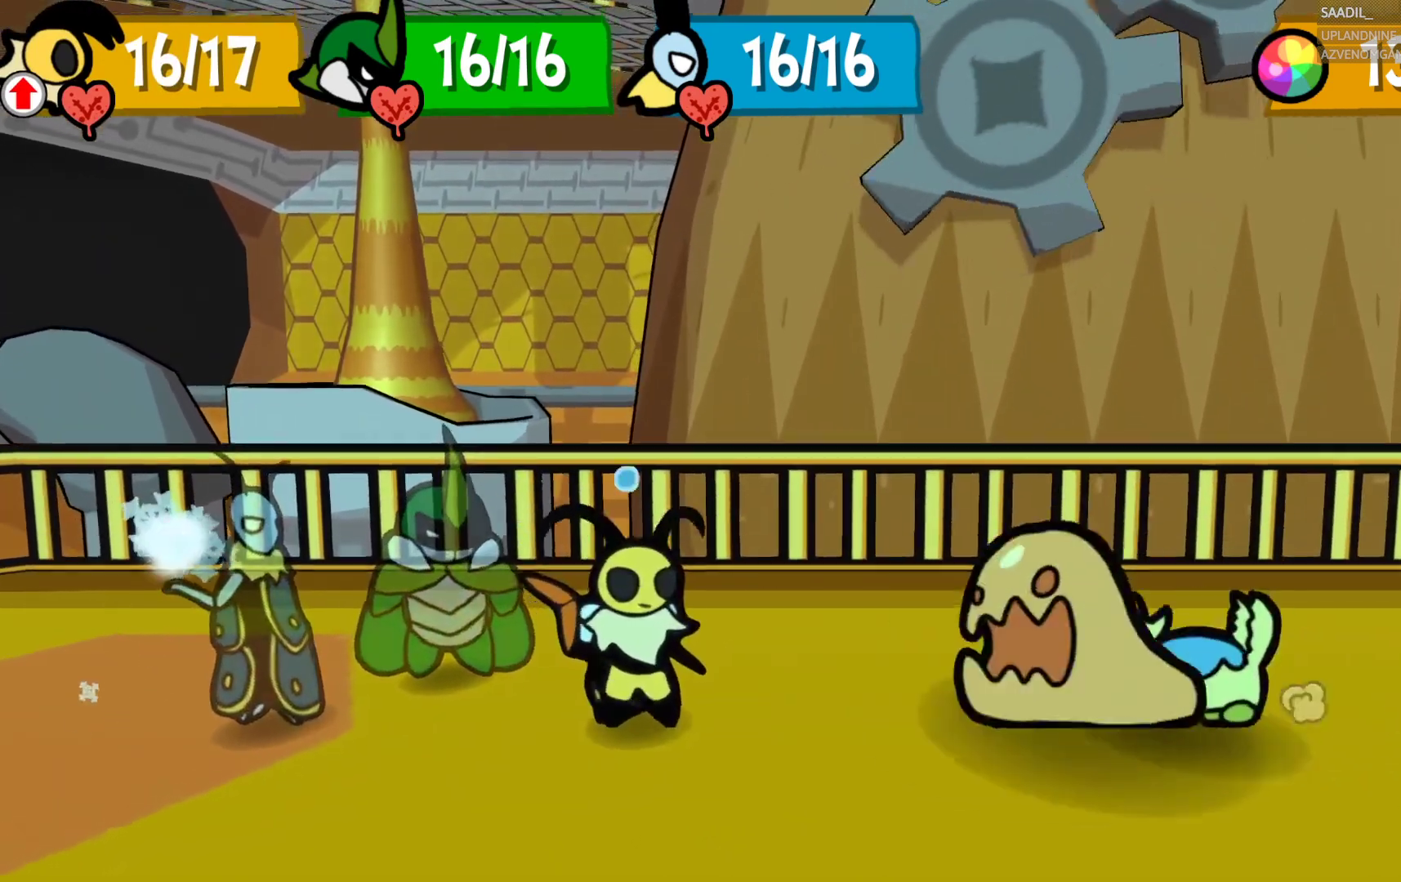
{"buttons": [], "left_stick": "center", "right_stick": "center", "events": []}
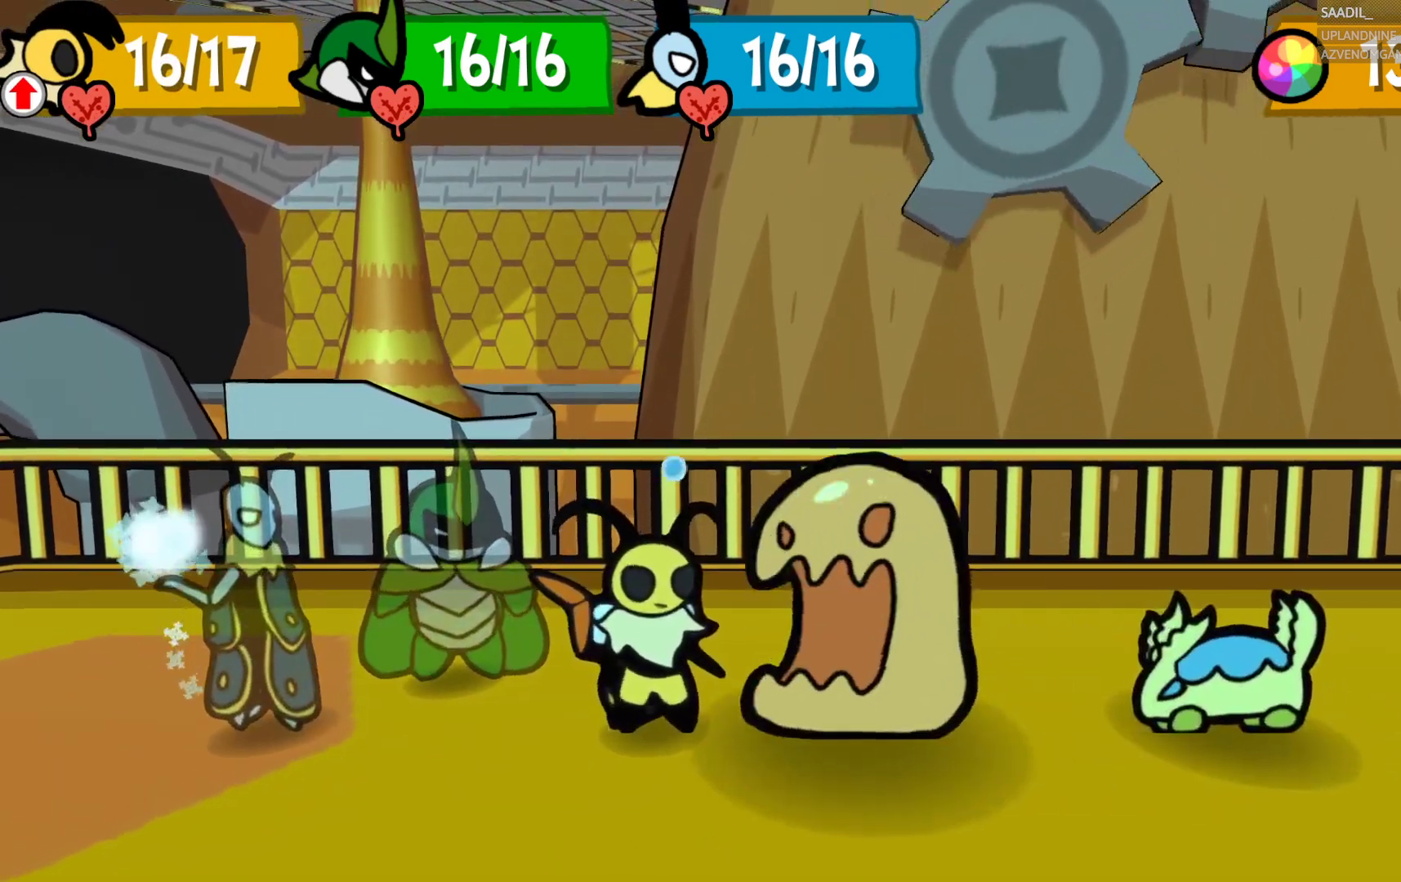
{"buttons": ["CROSS"], "left_stick": "center", "right_stick": "center", "events": [[150, "CROSS", "down"]]}
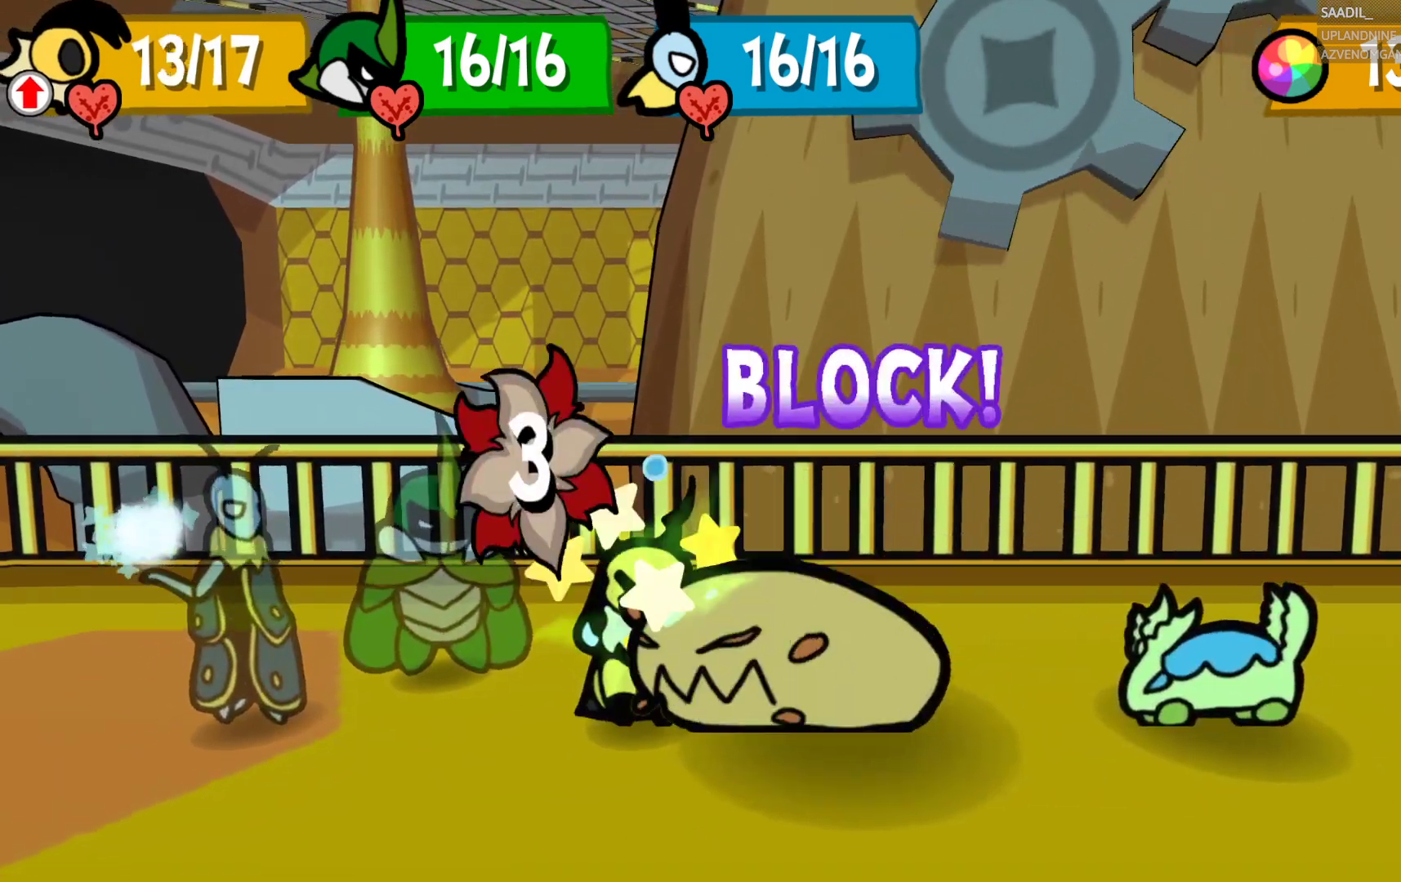
{"buttons": [], "left_stick": "center", "right_stick": "center", "events": [[500, "CROSS", "up"]]}
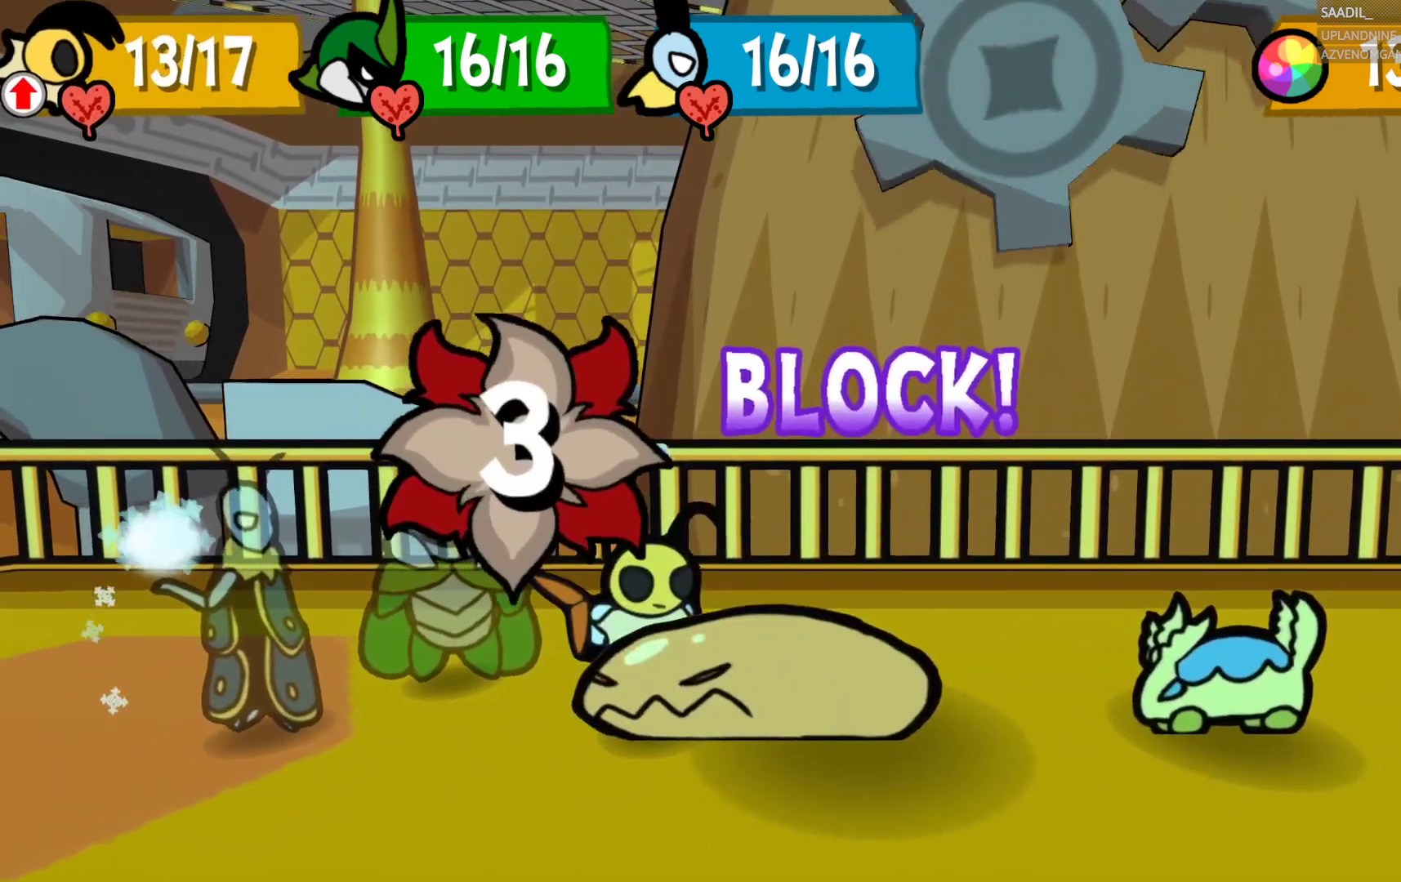
{"buttons": [], "left_stick": "center", "right_stick": "center", "events": []}
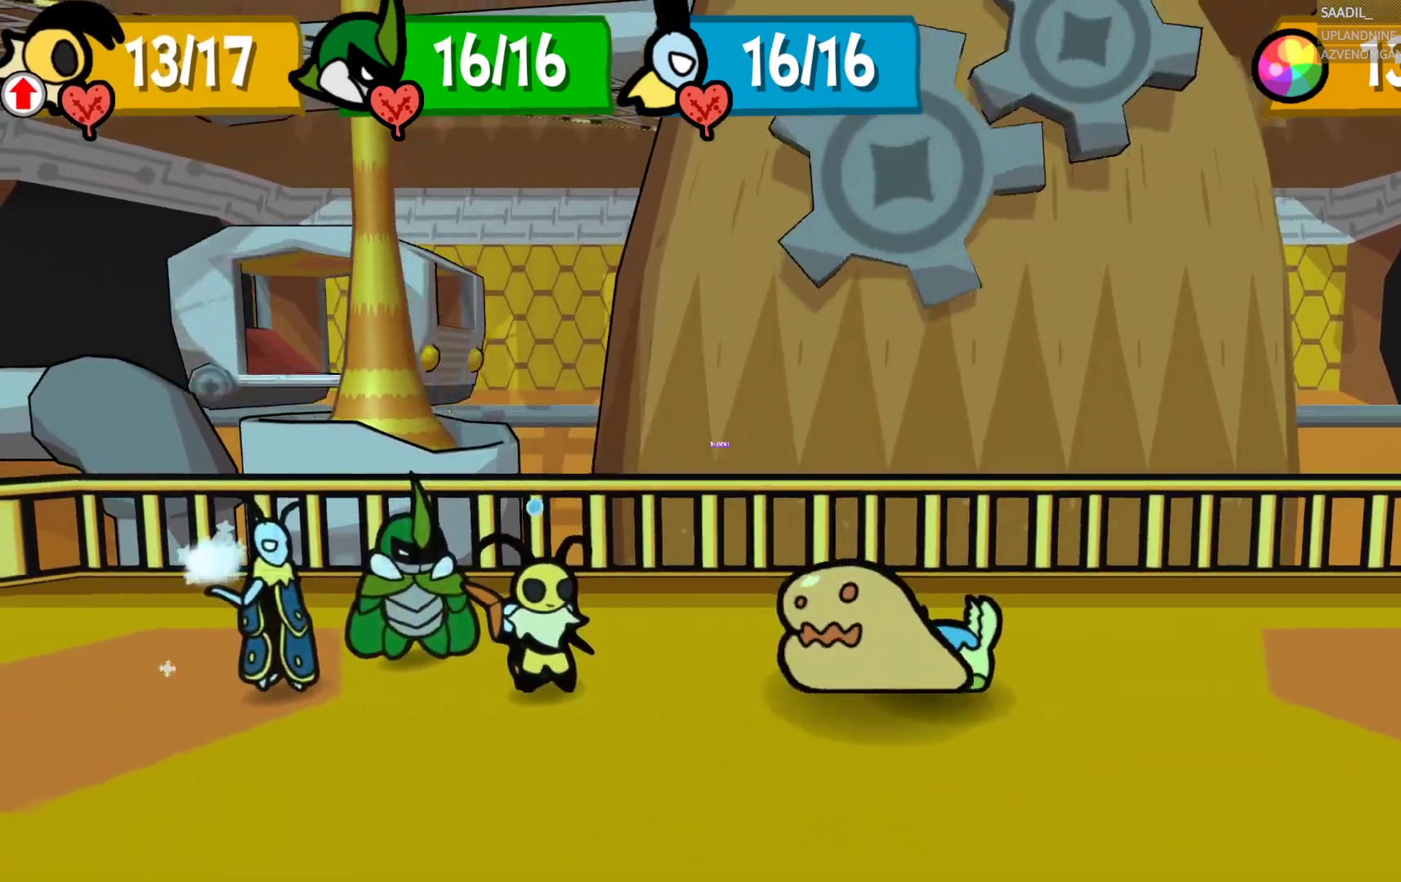
{"buttons": [], "left_stick": "center", "right_stick": "center", "events": []}
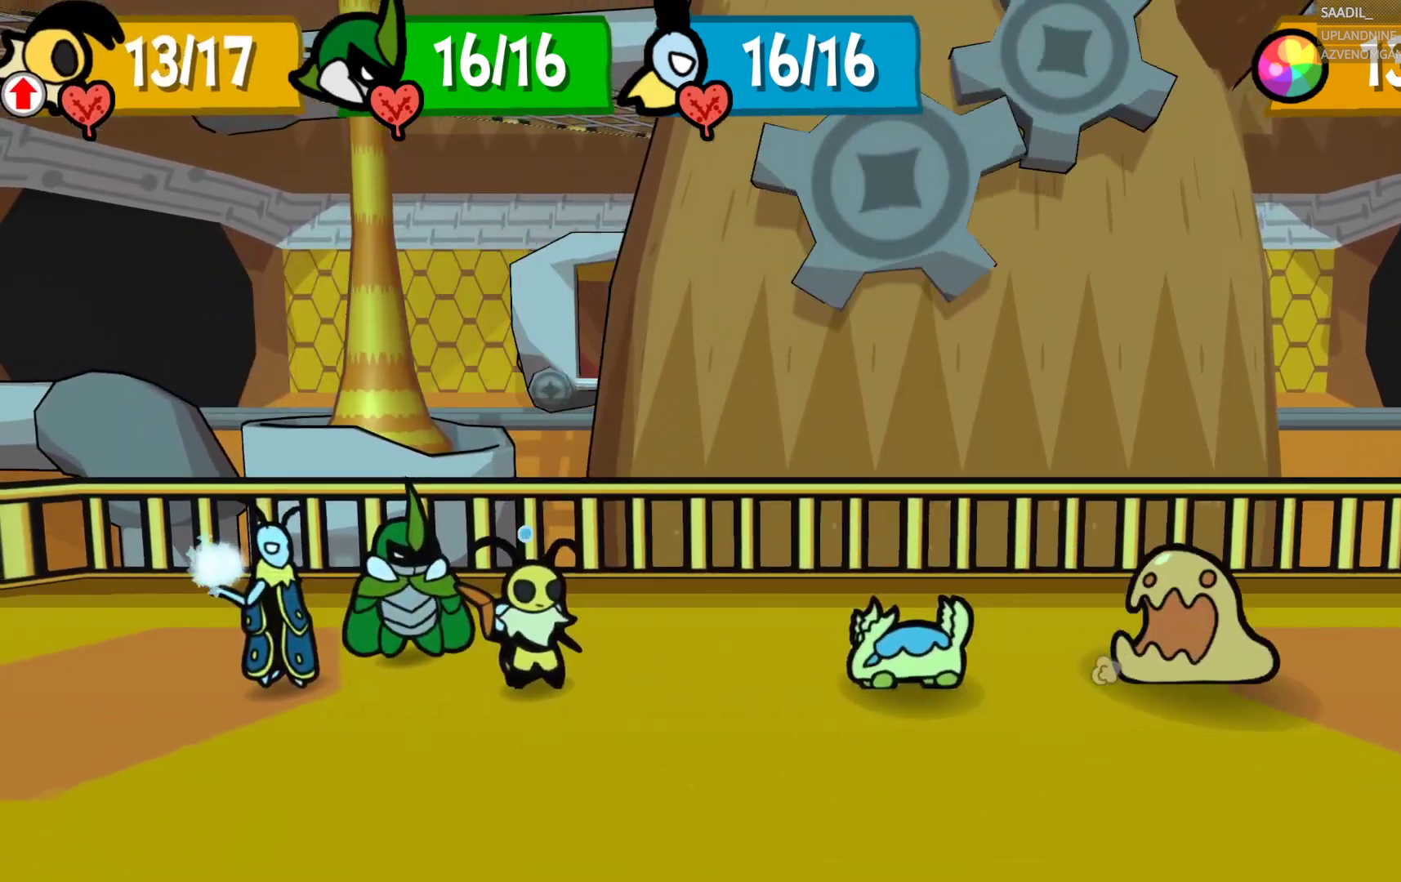
{"buttons": [], "left_stick": "center", "right_stick": "center", "events": []}
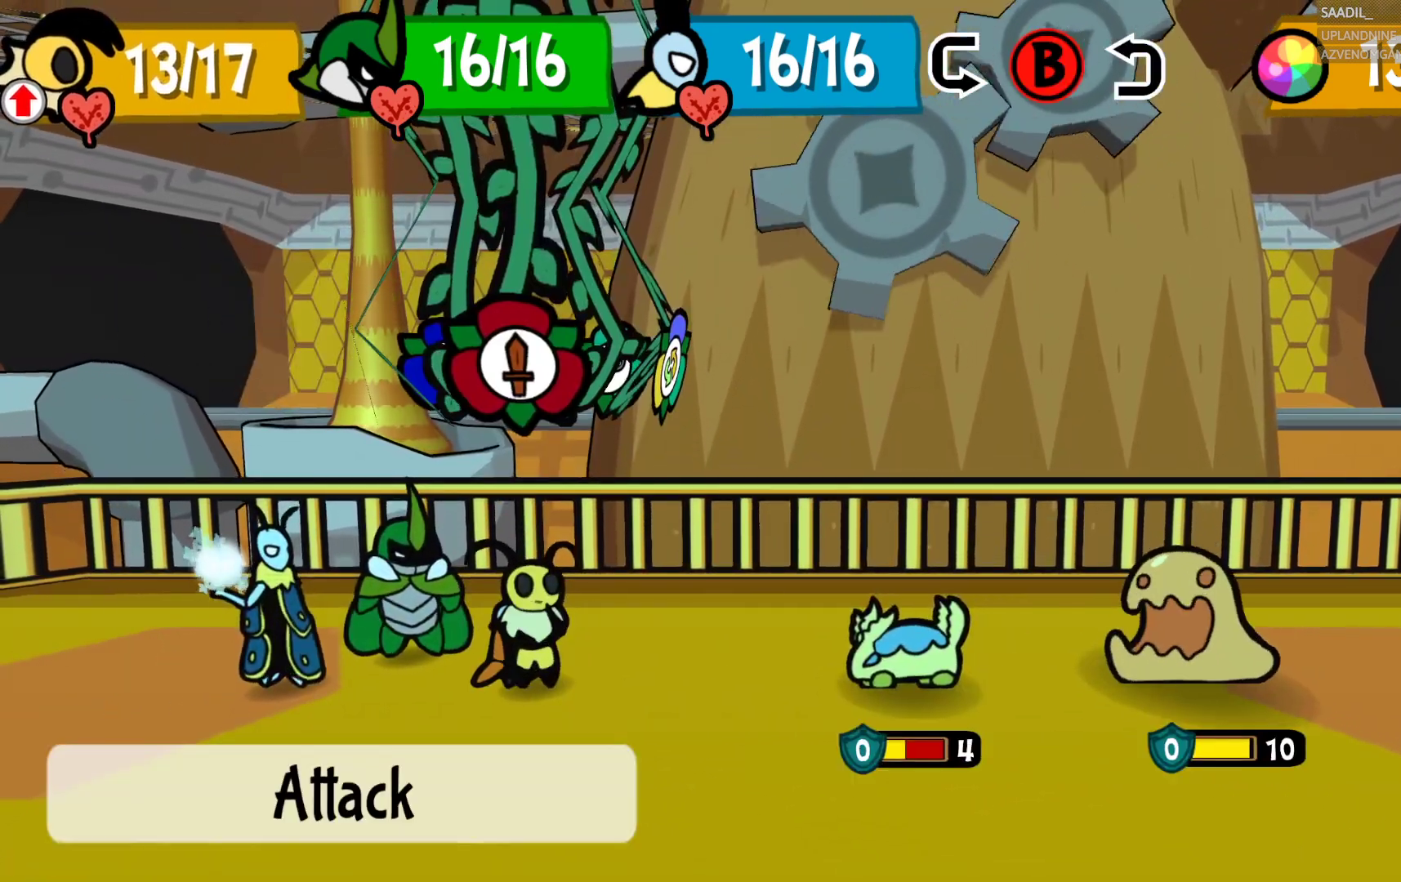
{"buttons": [], "left_stick": "center", "right_stick": "center", "events": [[317, "CROSS", "down"], [467, "CROSS", "up"]]}
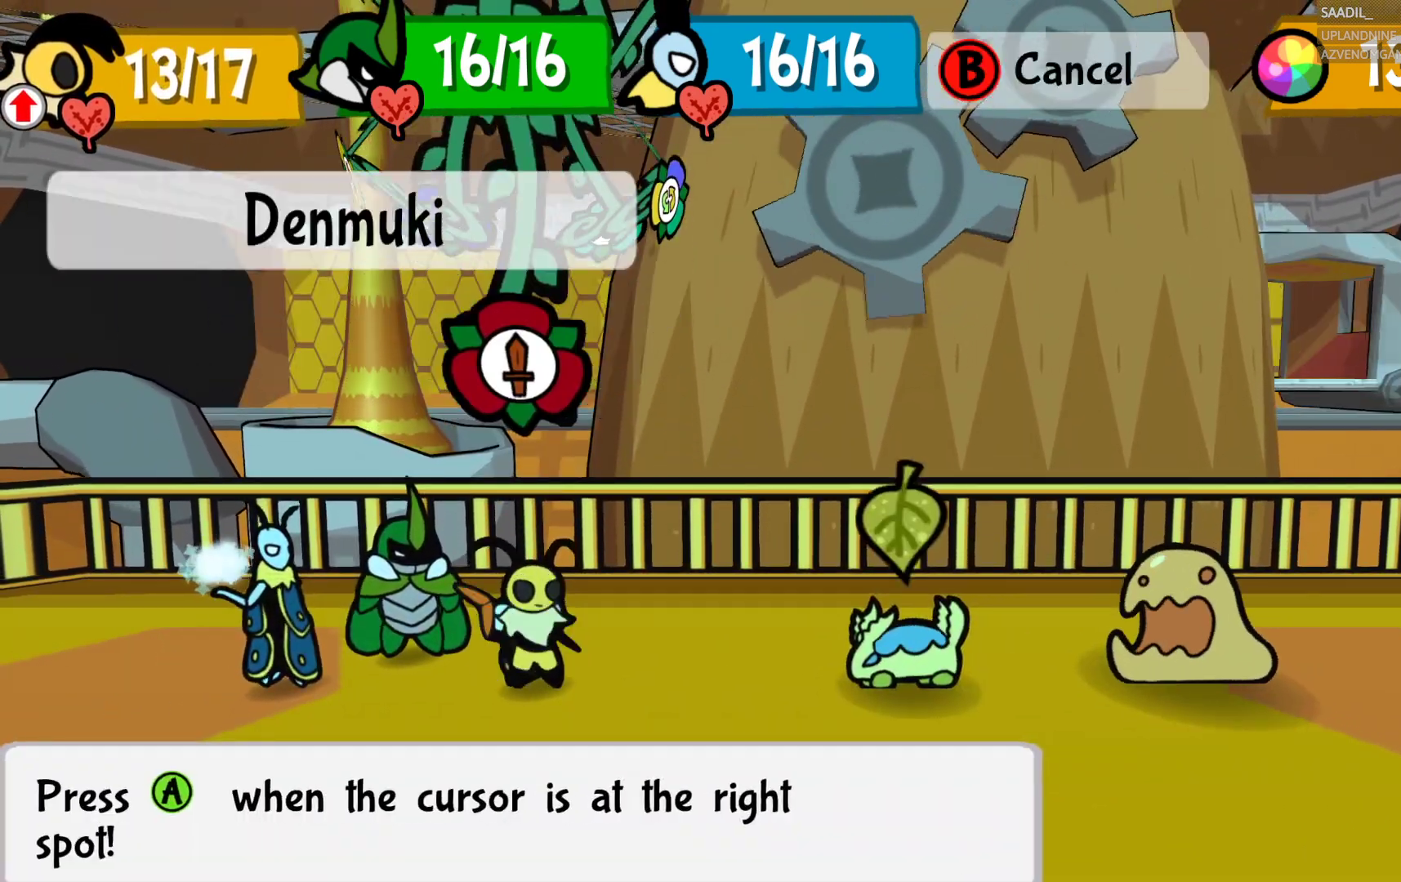
{"buttons": [], "left_stick": "center", "right_stick": "center", "events": [[167, "CROSS", "down"], [317, "CROSS", "up"]]}
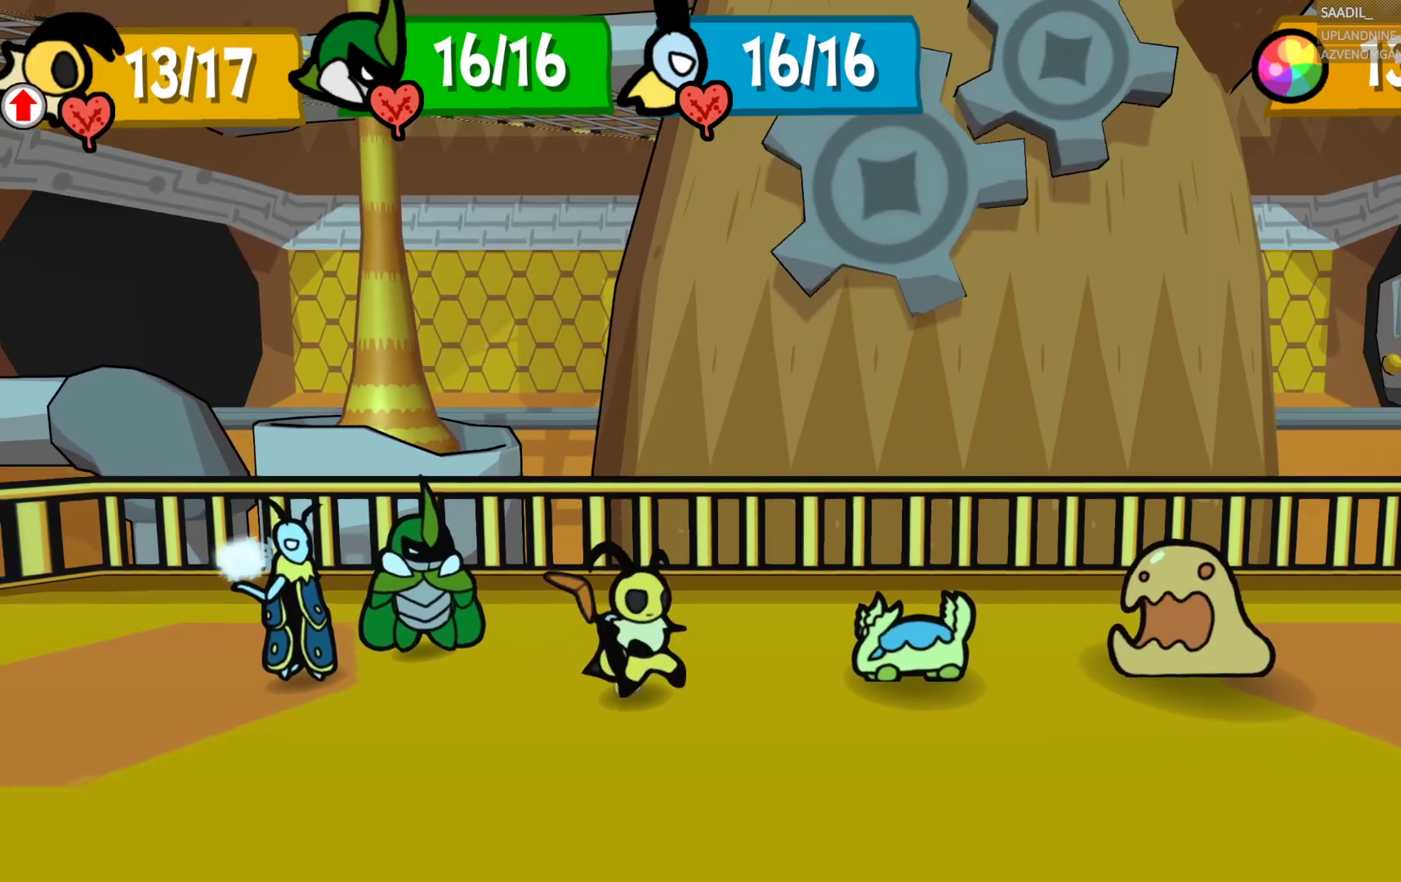
{"buttons": [], "left_stick": "center", "right_stick": "center", "events": []}